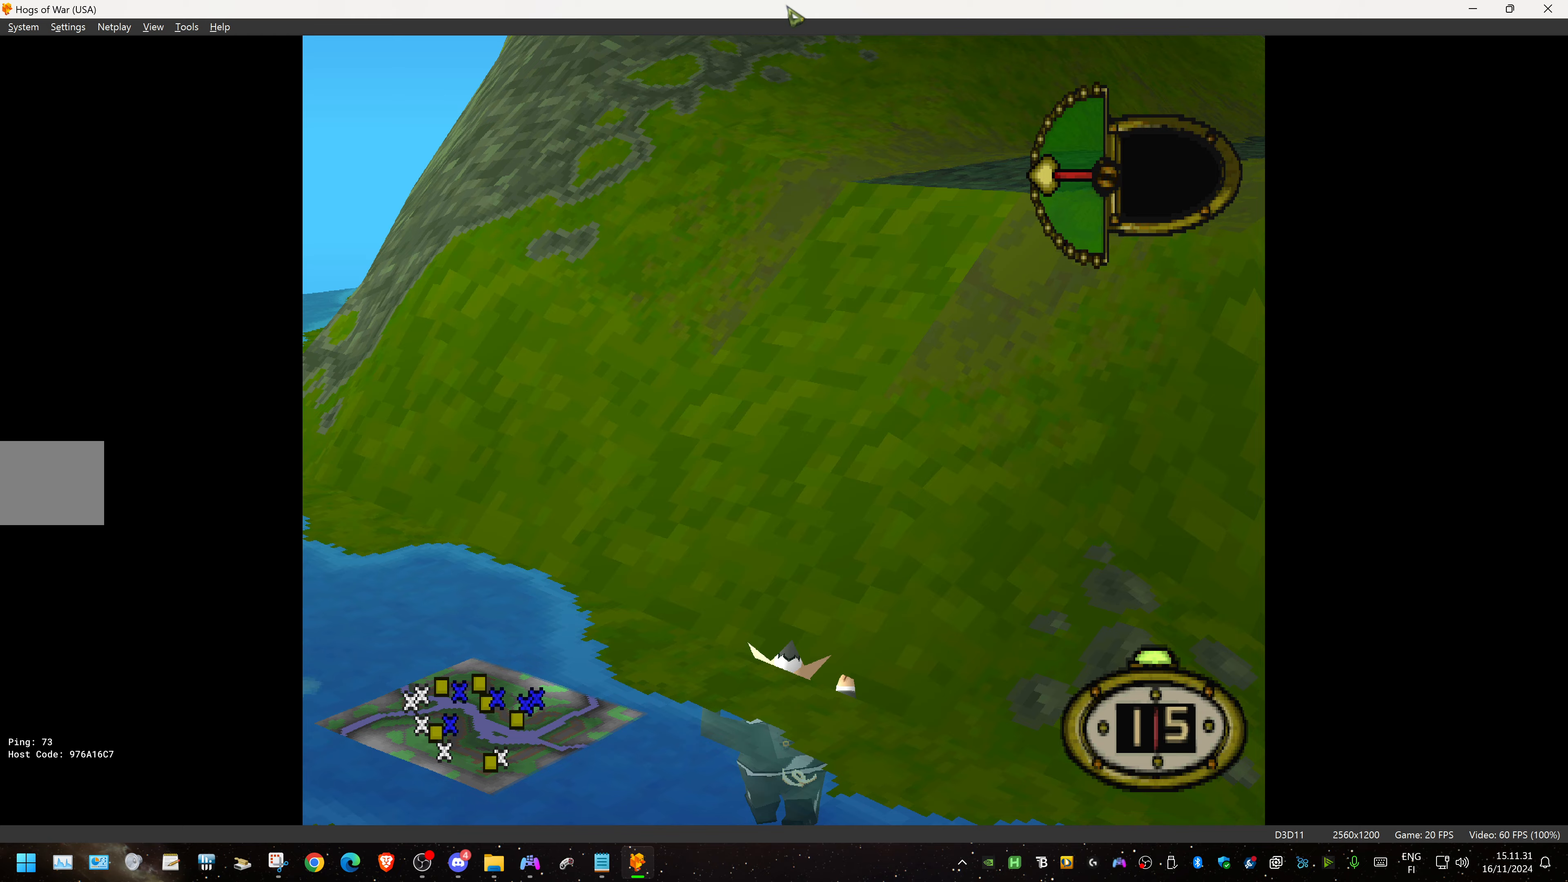
Gameplay with a controller (PlayStation layout); each line is a JSON object with the inputs held at the frame after it. "events" lists button and stick changes between this image and that frame as [ms after this image, input, new state], when the widget could be followed in between. Not read: left_stick right_stick.
{"buttons": [], "events": [[33, "DPAD_DOWN", "down"], [67, "DPAD_DOWN", "up"], [100, "DPAD_RIGHT", "up"]]}
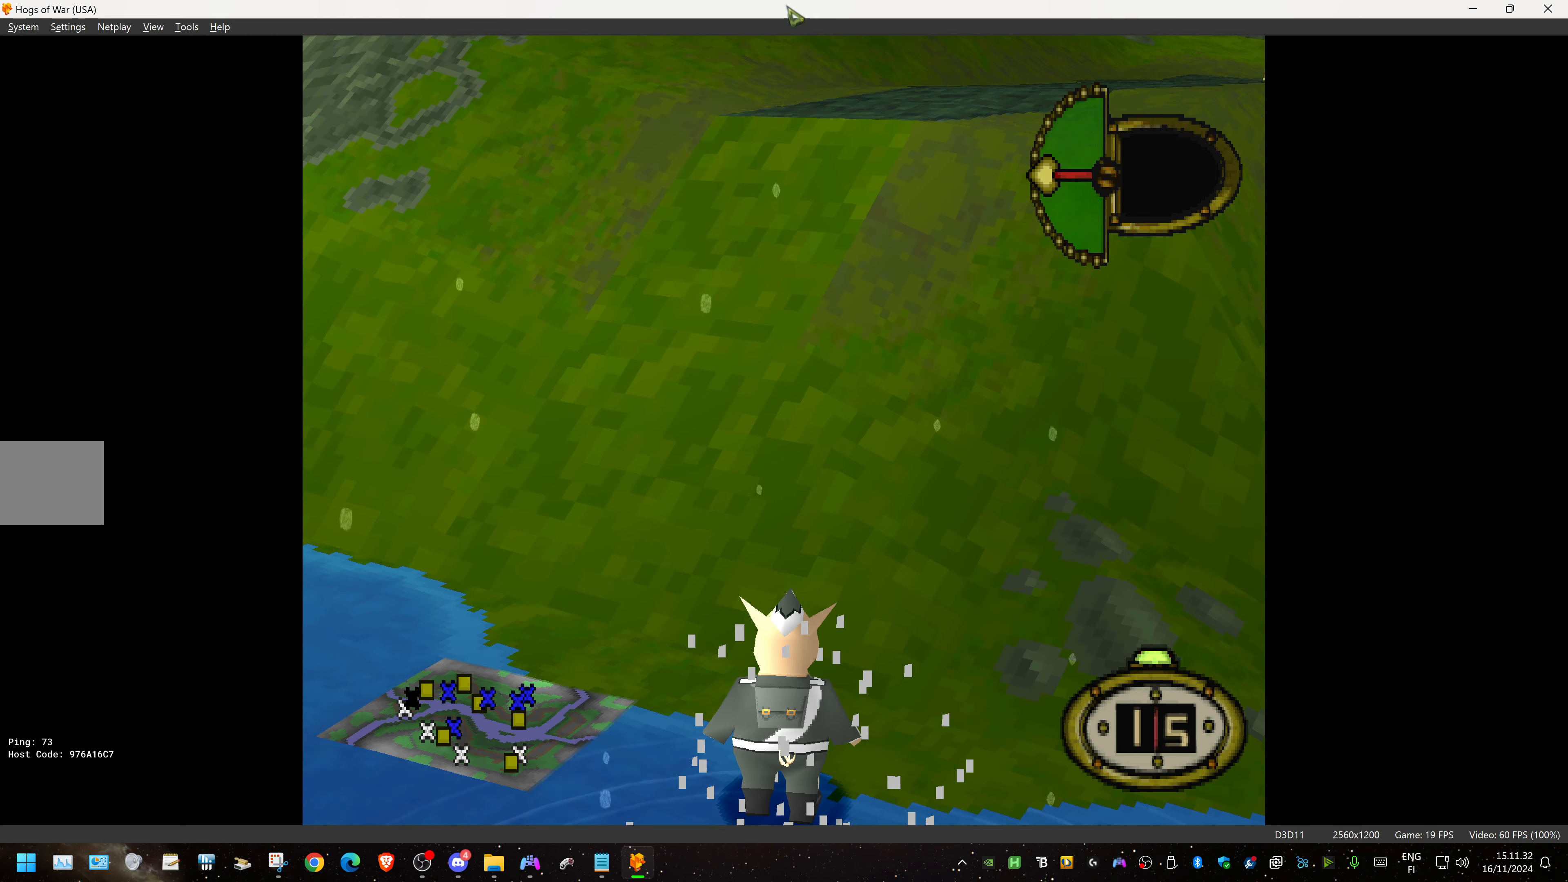
{"buttons": [], "events": [[100, "DPAD_DOWN", "down"], [100, "DPAD_RIGHT", "down"], [250, "DPAD_DOWN", "up"], [350, "DPAD_RIGHT", "up"]]}
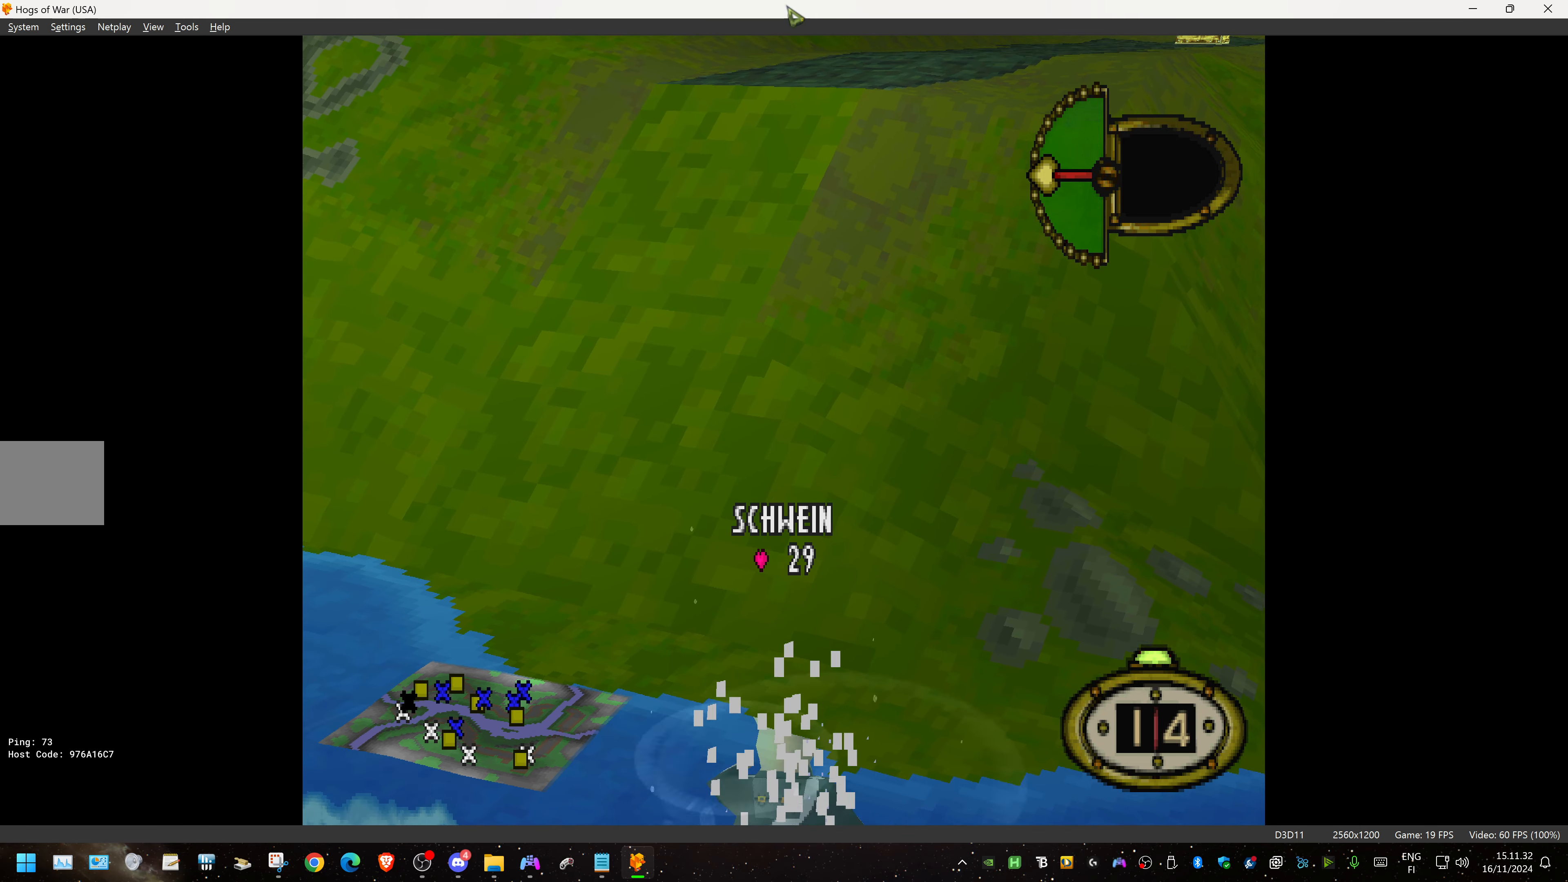
{"buttons": ["DPAD_RIGHT"], "events": [[133, "DPAD_RIGHT", "down"]]}
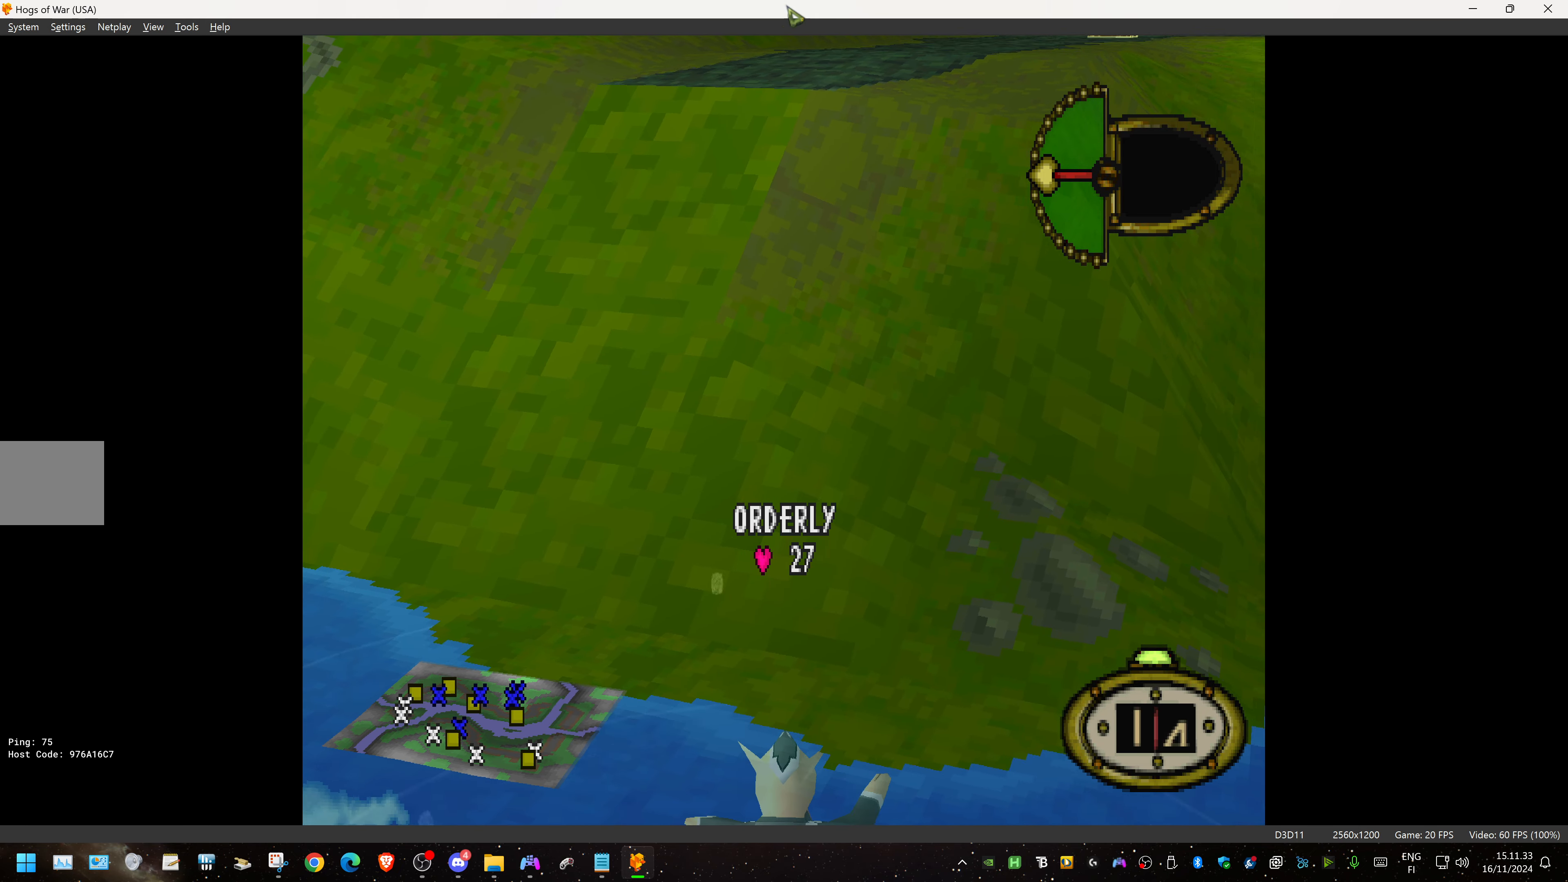
{"buttons": [], "events": [[200, "DPAD_RIGHT", "up"]]}
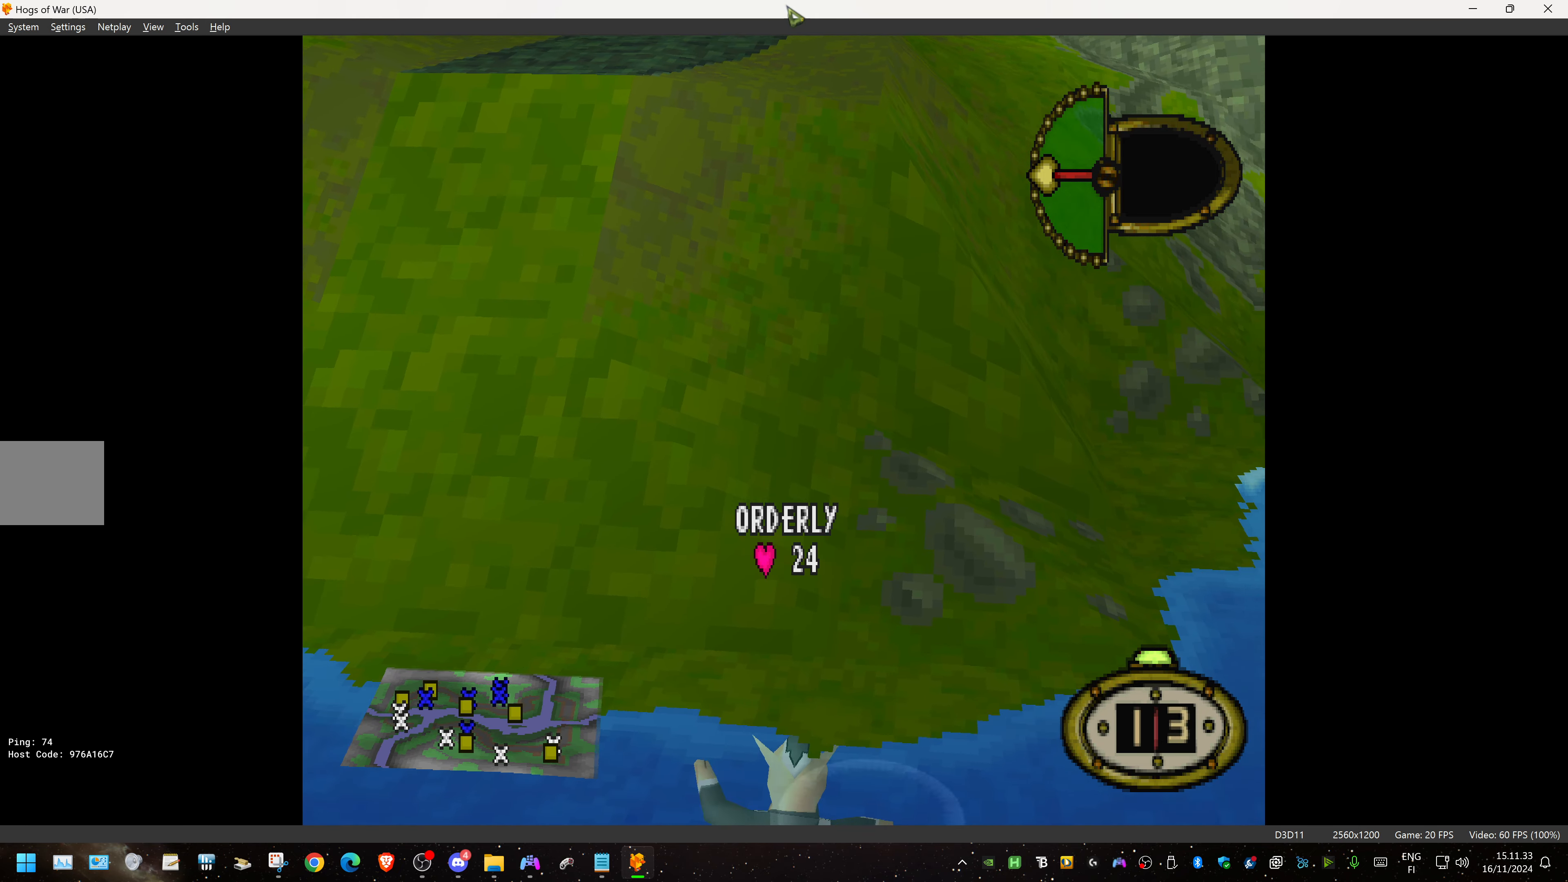
{"buttons": ["DPAD_UP"], "events": [[433, "DPAD_UP", "down"]]}
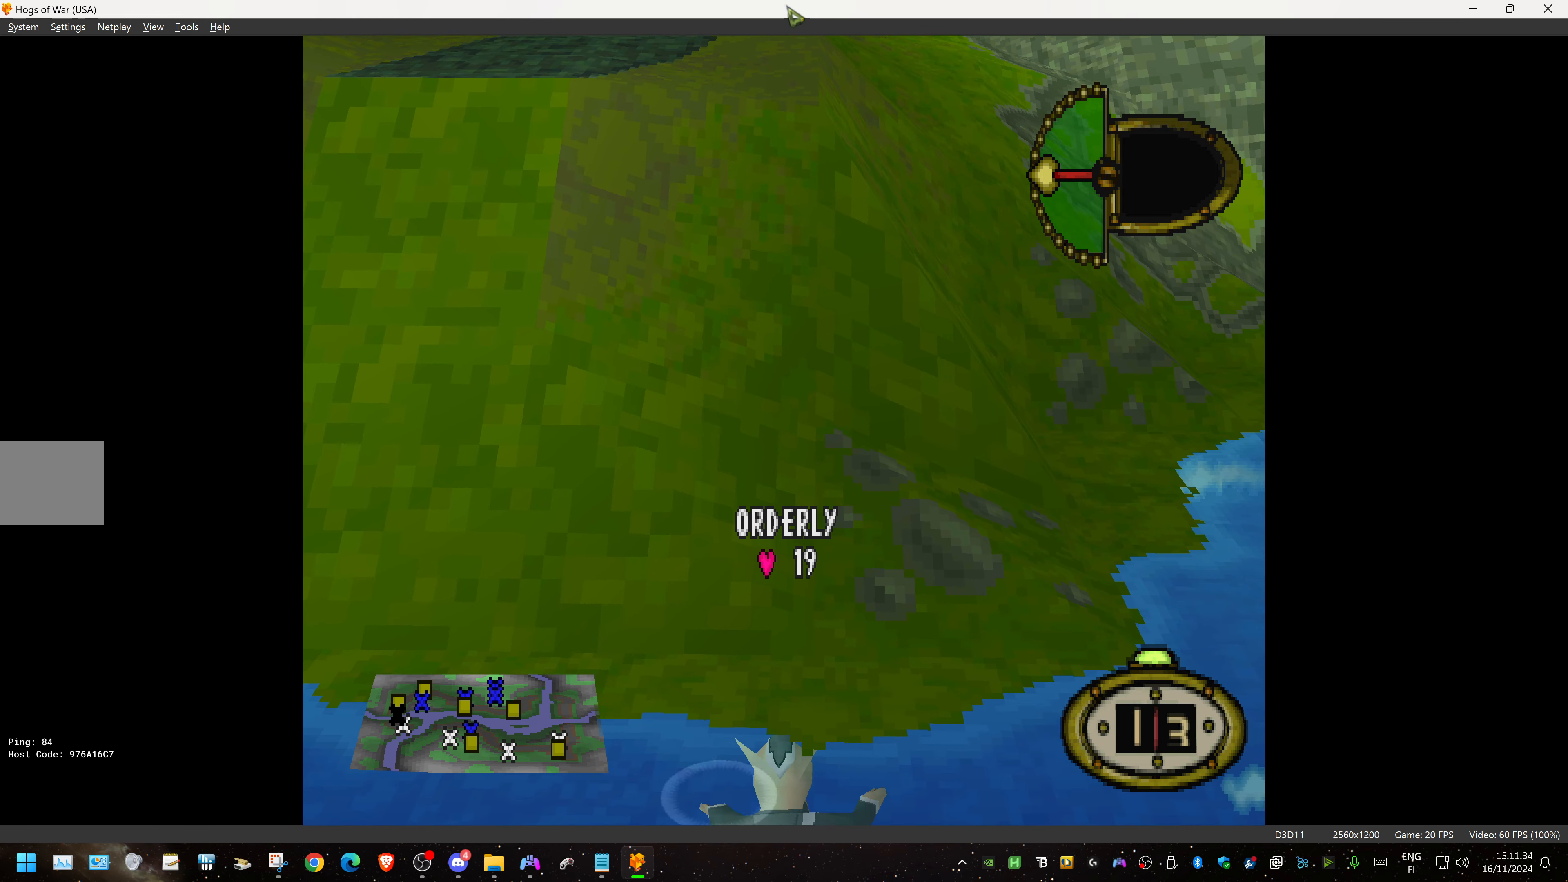
{"buttons": [], "events": [[200, "DPAD_UP", "up"], [300, "DPAD_DOWN", "down"], [483, "DPAD_DOWN", "up"]]}
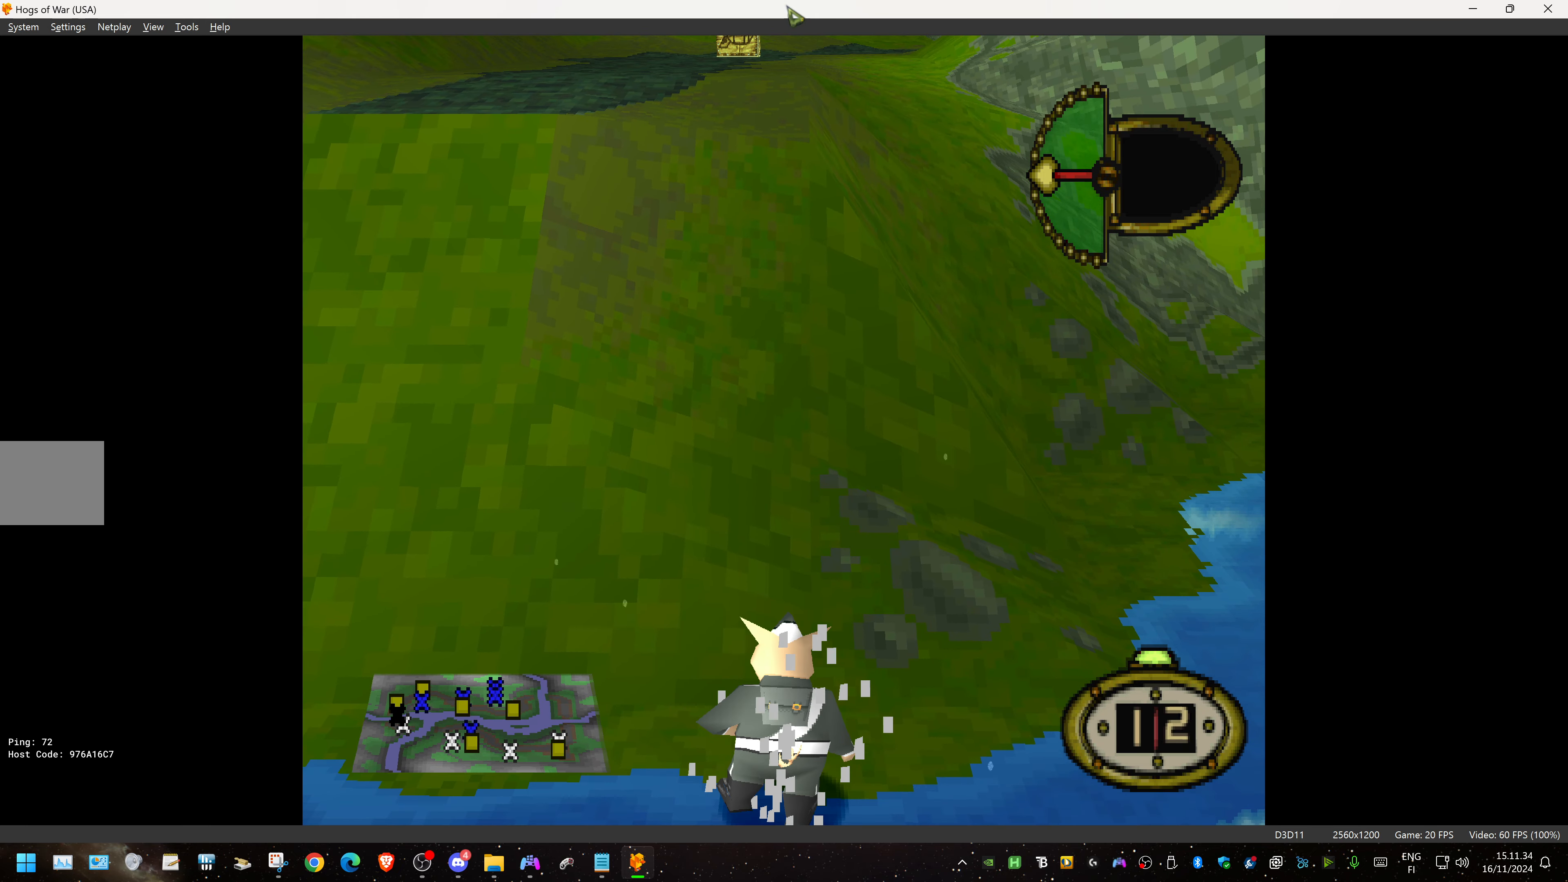
{"buttons": [], "events": [[283, "DPAD_UP", "down"], [450, "DPAD_UP", "up"]]}
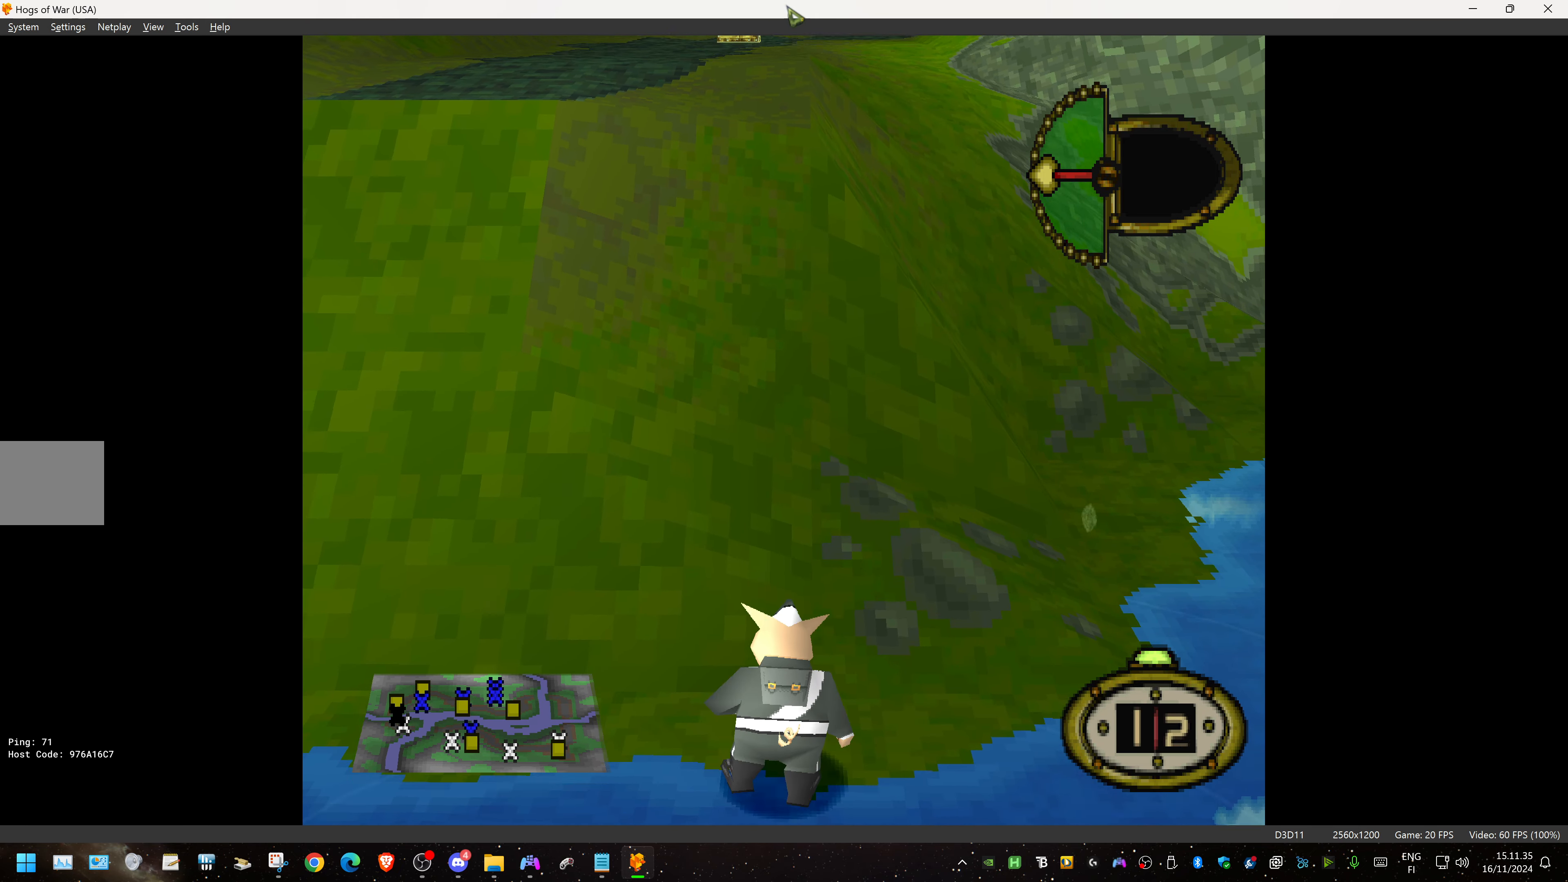
{"buttons": [], "events": [[17, "DPAD_DOWN", "down"], [433, "DPAD_DOWN", "up"]]}
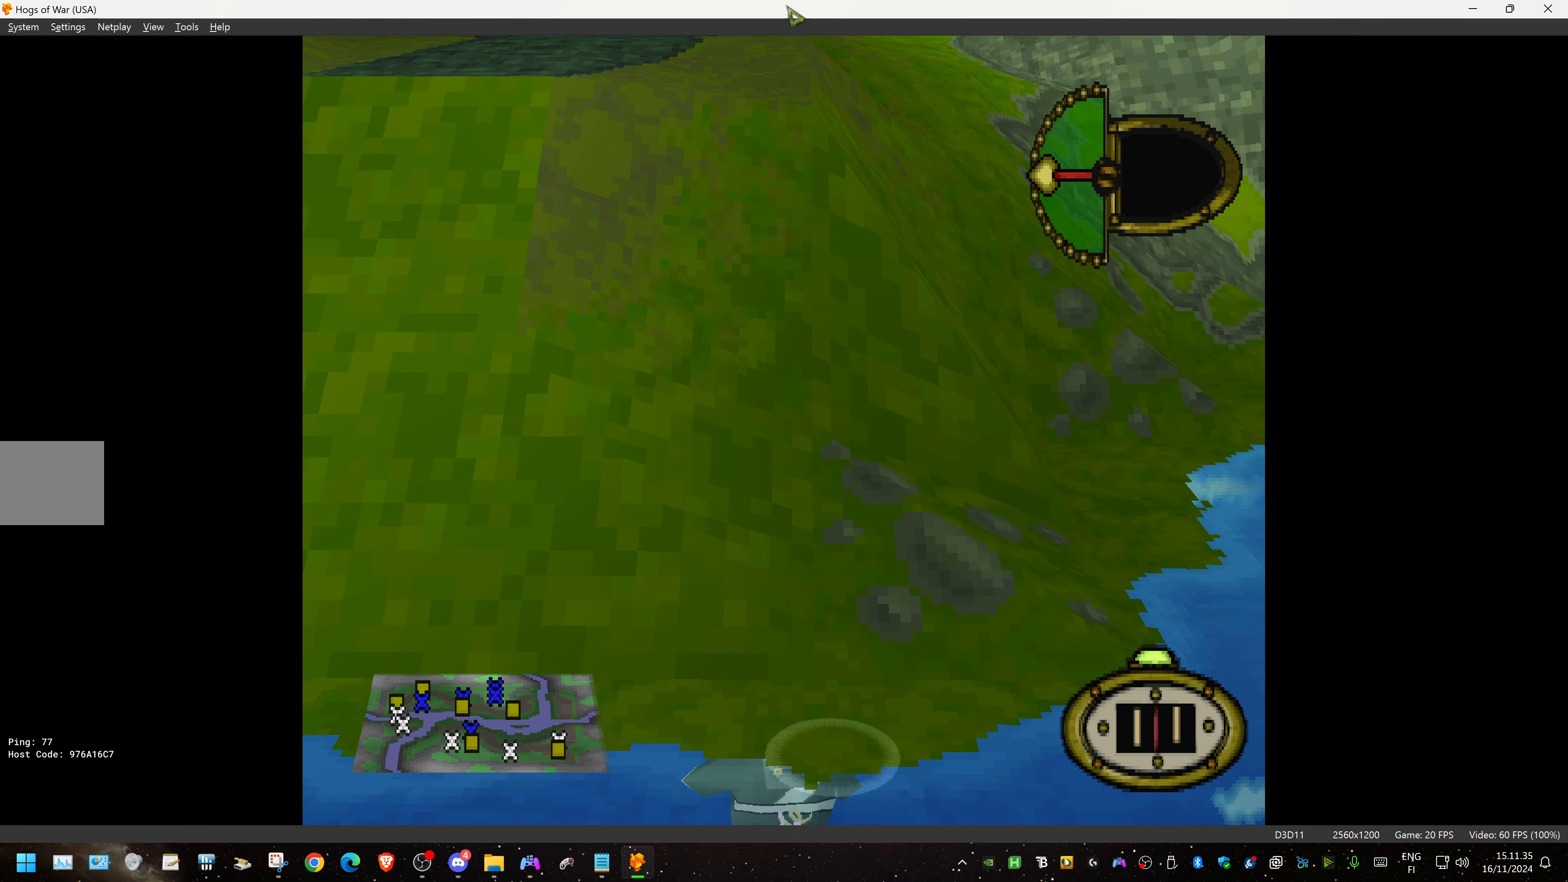
{"buttons": ["DPAD_UP"], "events": [[33, "DPAD_UP", "down"]]}
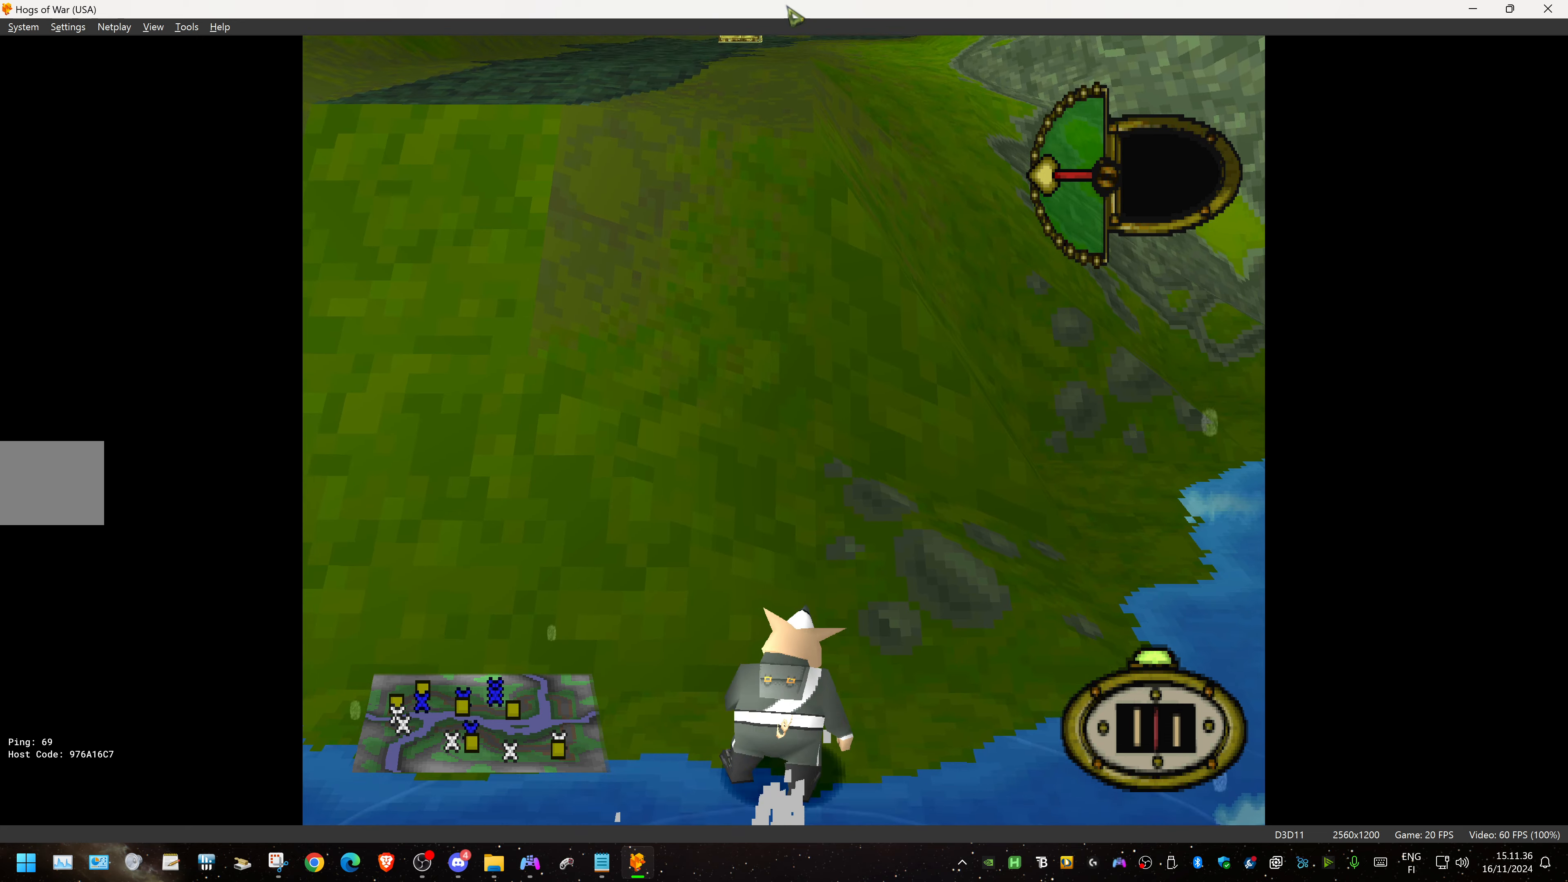
{"buttons": ["CIRCLE"], "events": [[434, "CIRCLE", "down"], [434, "DPAD_UP", "up"]]}
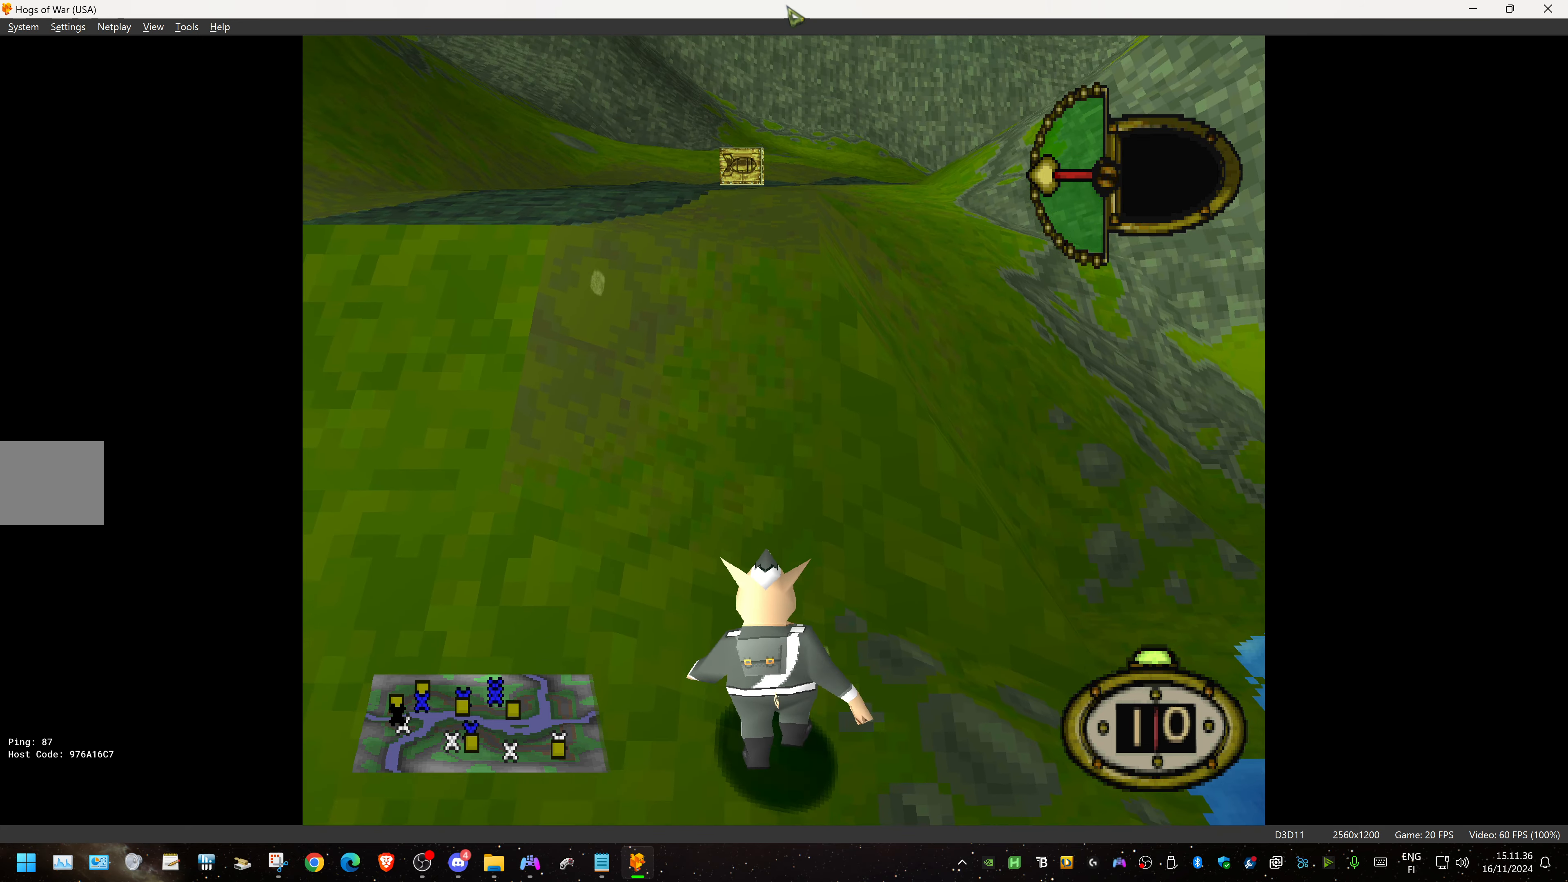
{"buttons": [], "events": [[100, "CIRCLE", "up"]]}
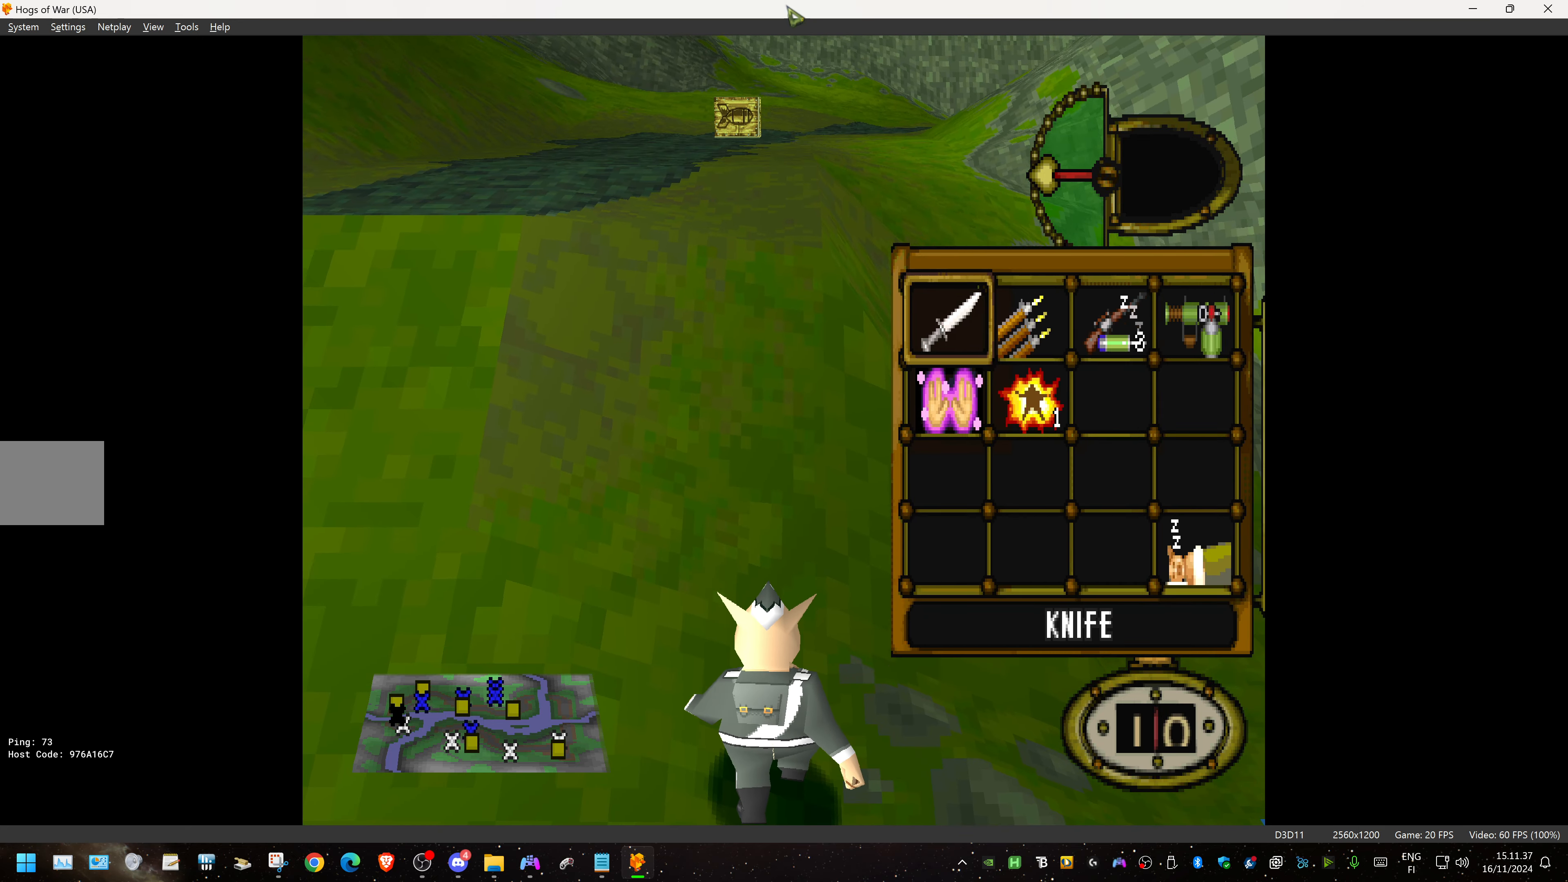
{"buttons": [], "events": [[284, "DPAD_RIGHT", "down"], [417, "DPAD_RIGHT", "up"]]}
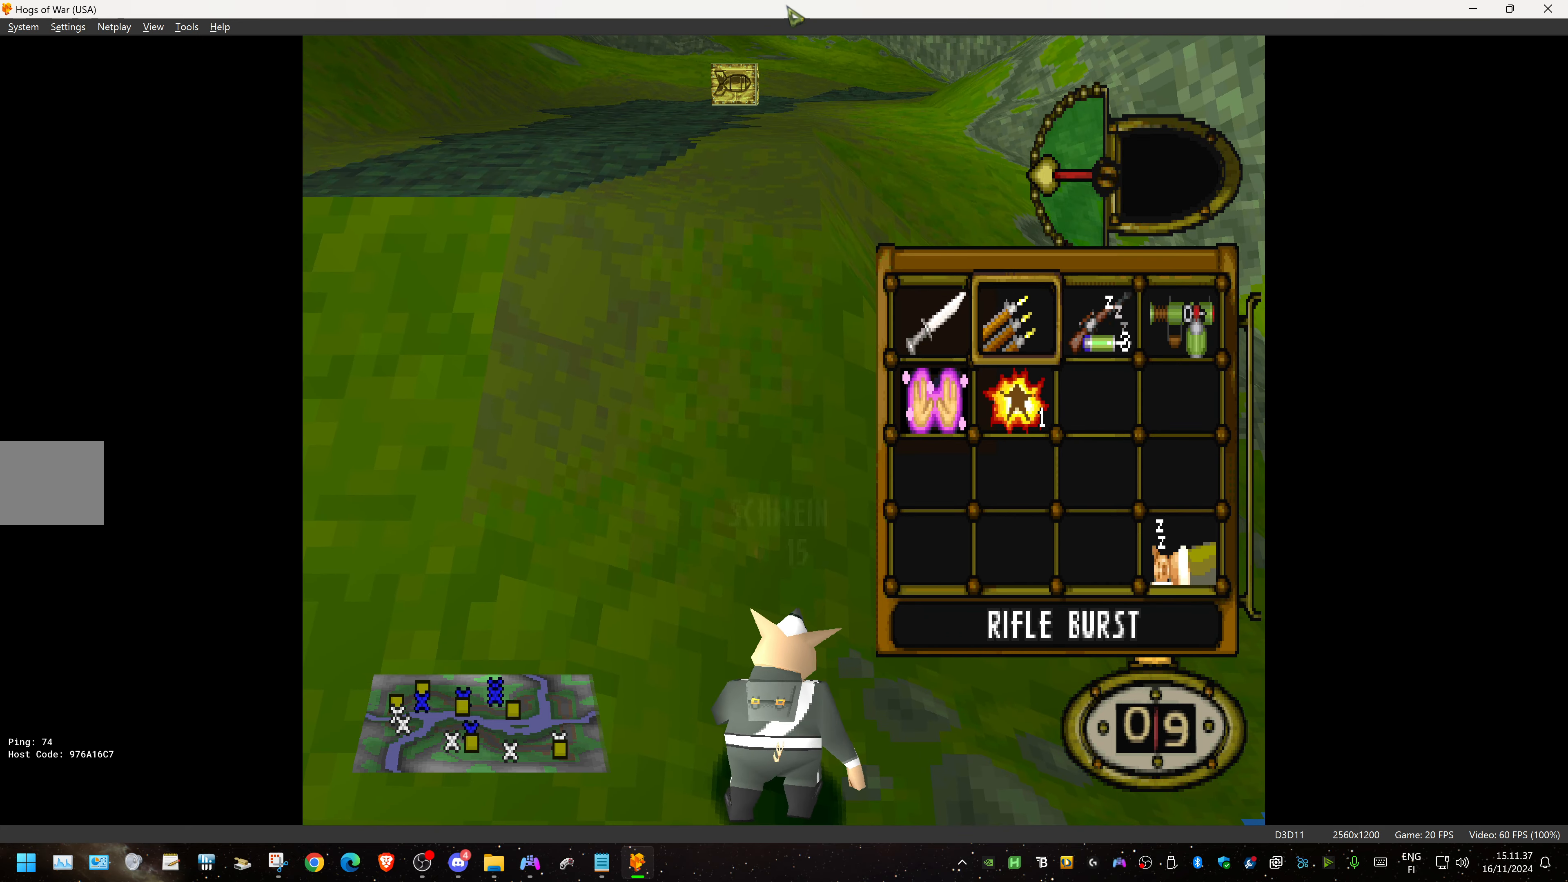
{"buttons": ["DPAD_UP"], "events": [[17, "DPAD_RIGHT", "down"], [100, "CROSS", "down"], [150, "DPAD_RIGHT", "up"], [217, "DPAD_UP", "down"], [250, "CROSS", "up"]]}
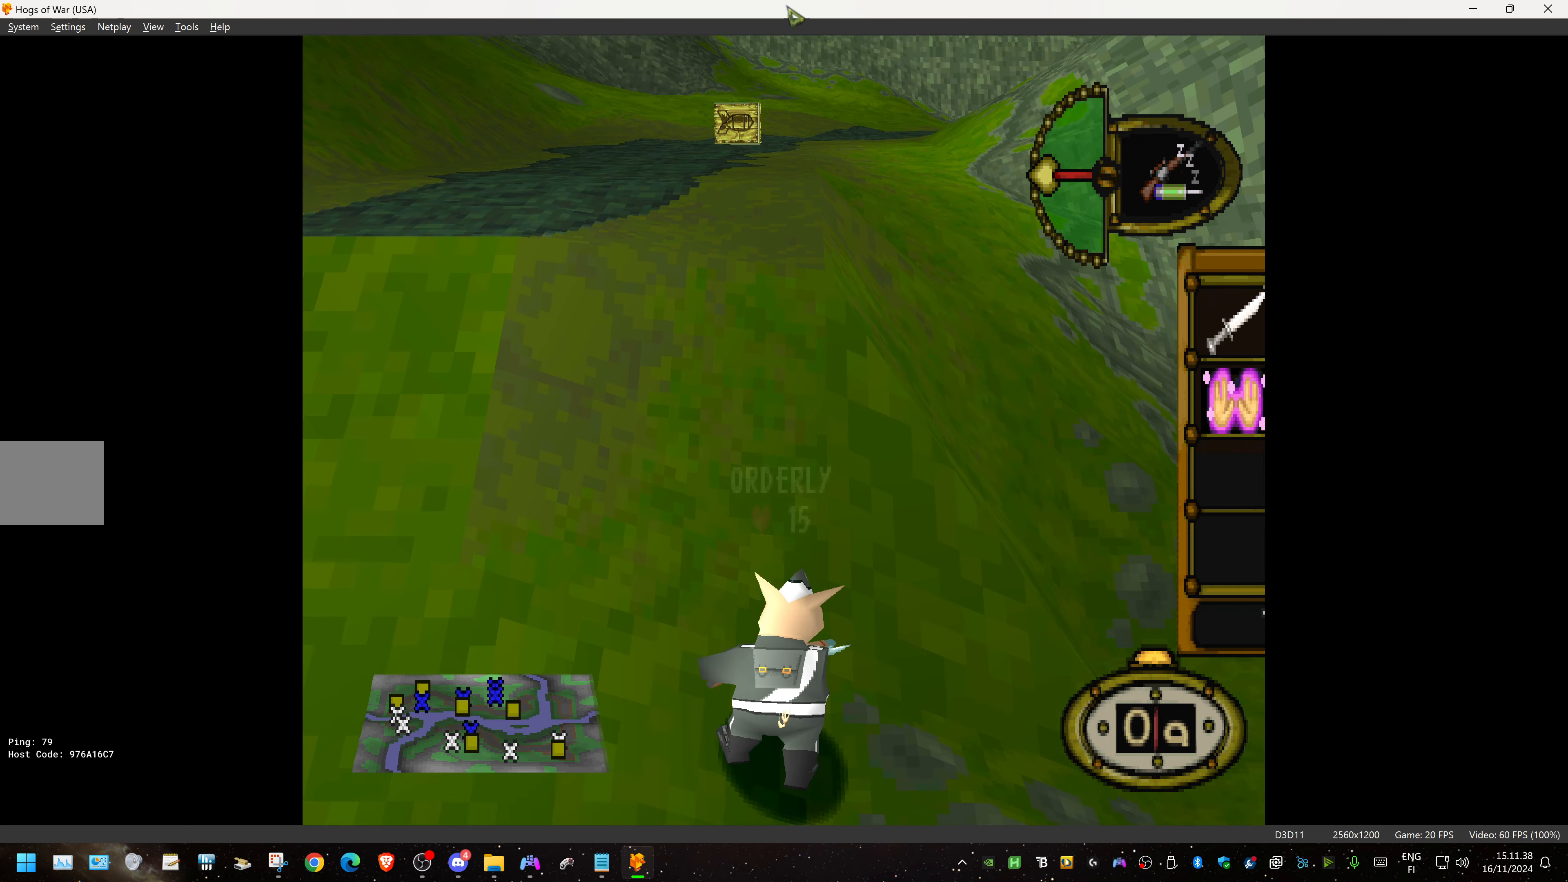
{"buttons": ["DPAD_UP"], "events": []}
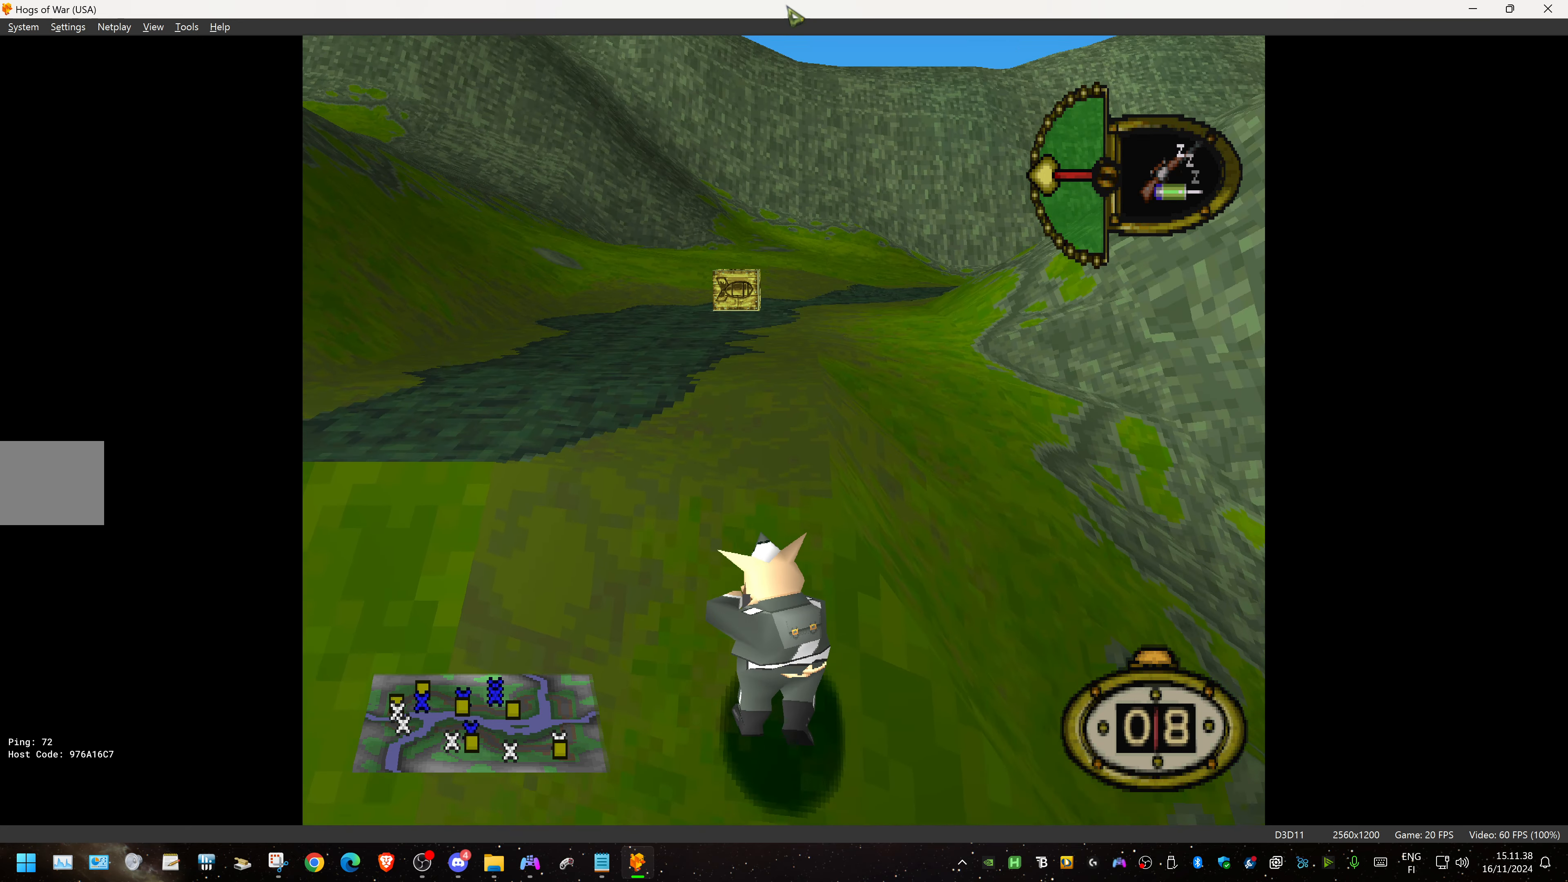
{"buttons": ["DPAD_UP"], "events": [[17, "DPAD_LEFT", "down"], [350, "DPAD_LEFT", "up"]]}
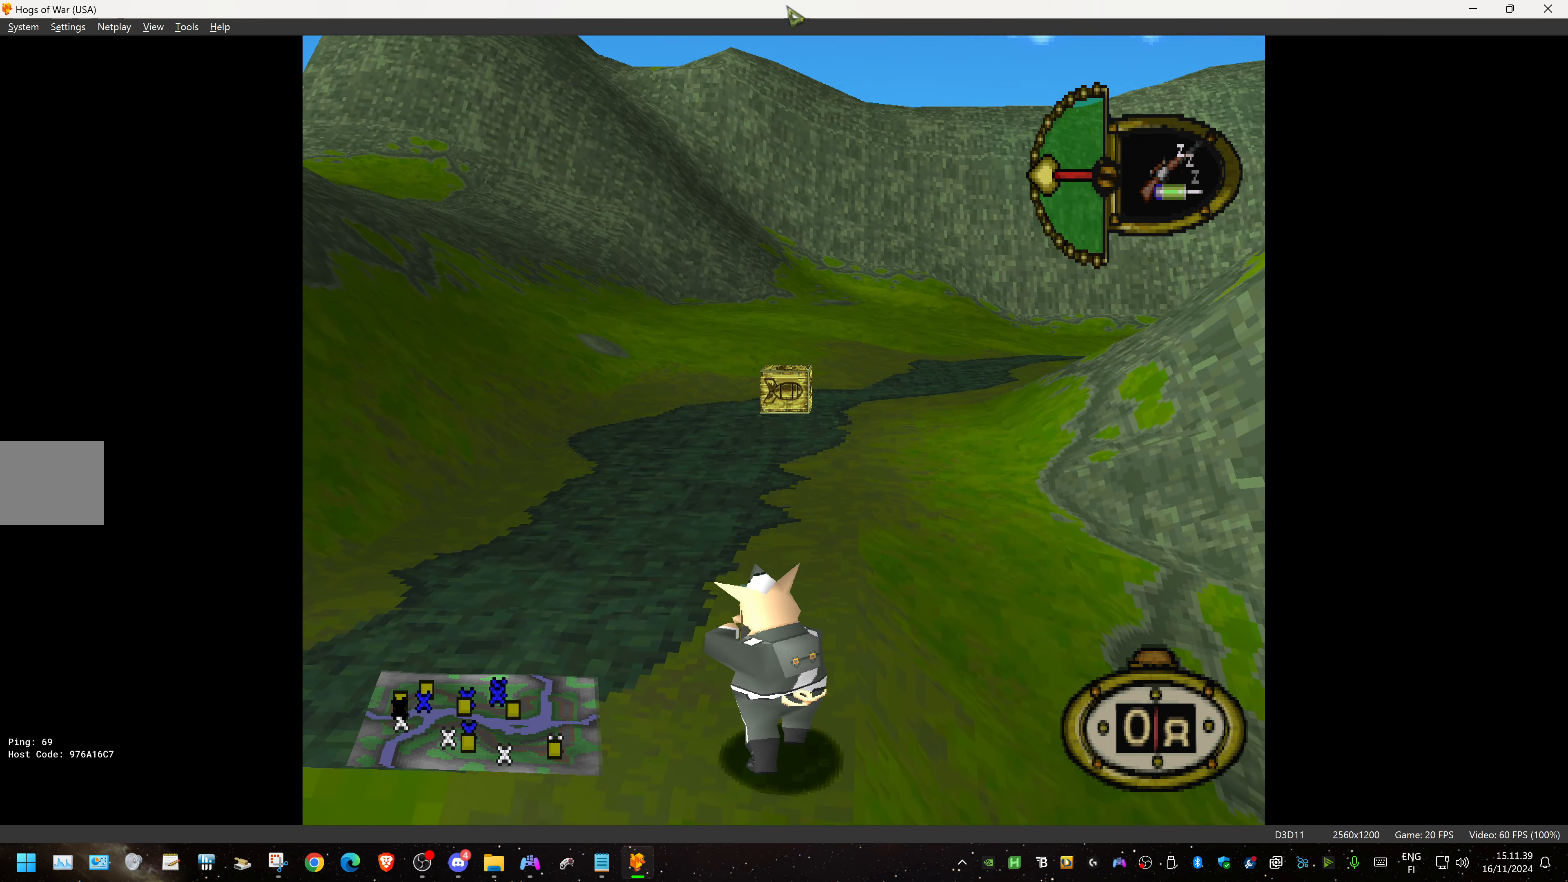
{"buttons": ["DPAD_UP"], "events": []}
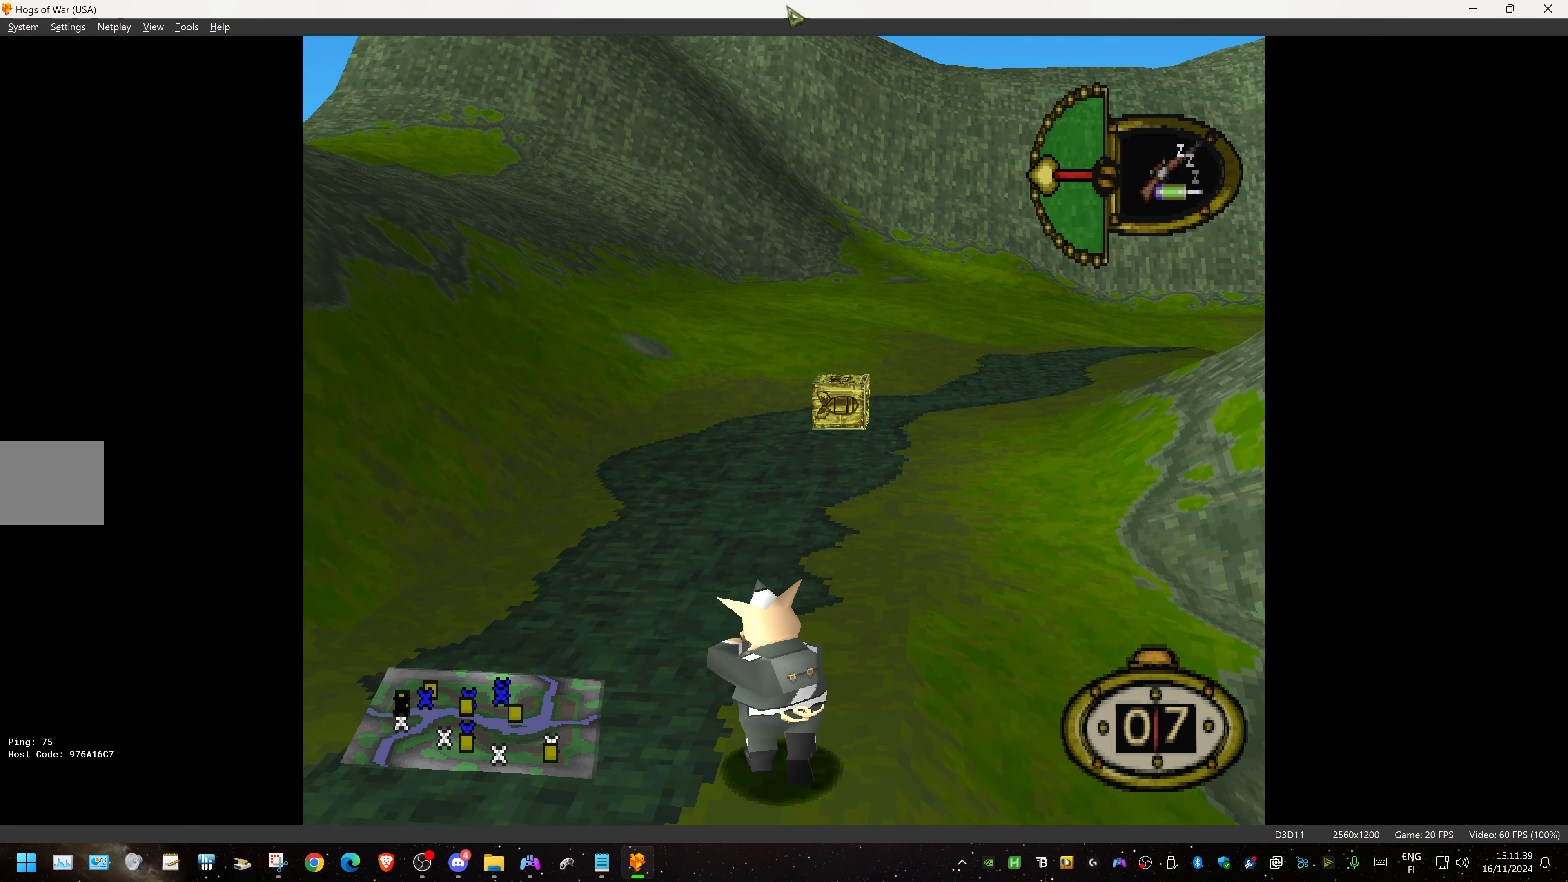
{"buttons": ["DPAD_UP"], "events": [[134, "R1", "down"], [383, "R1", "up"]]}
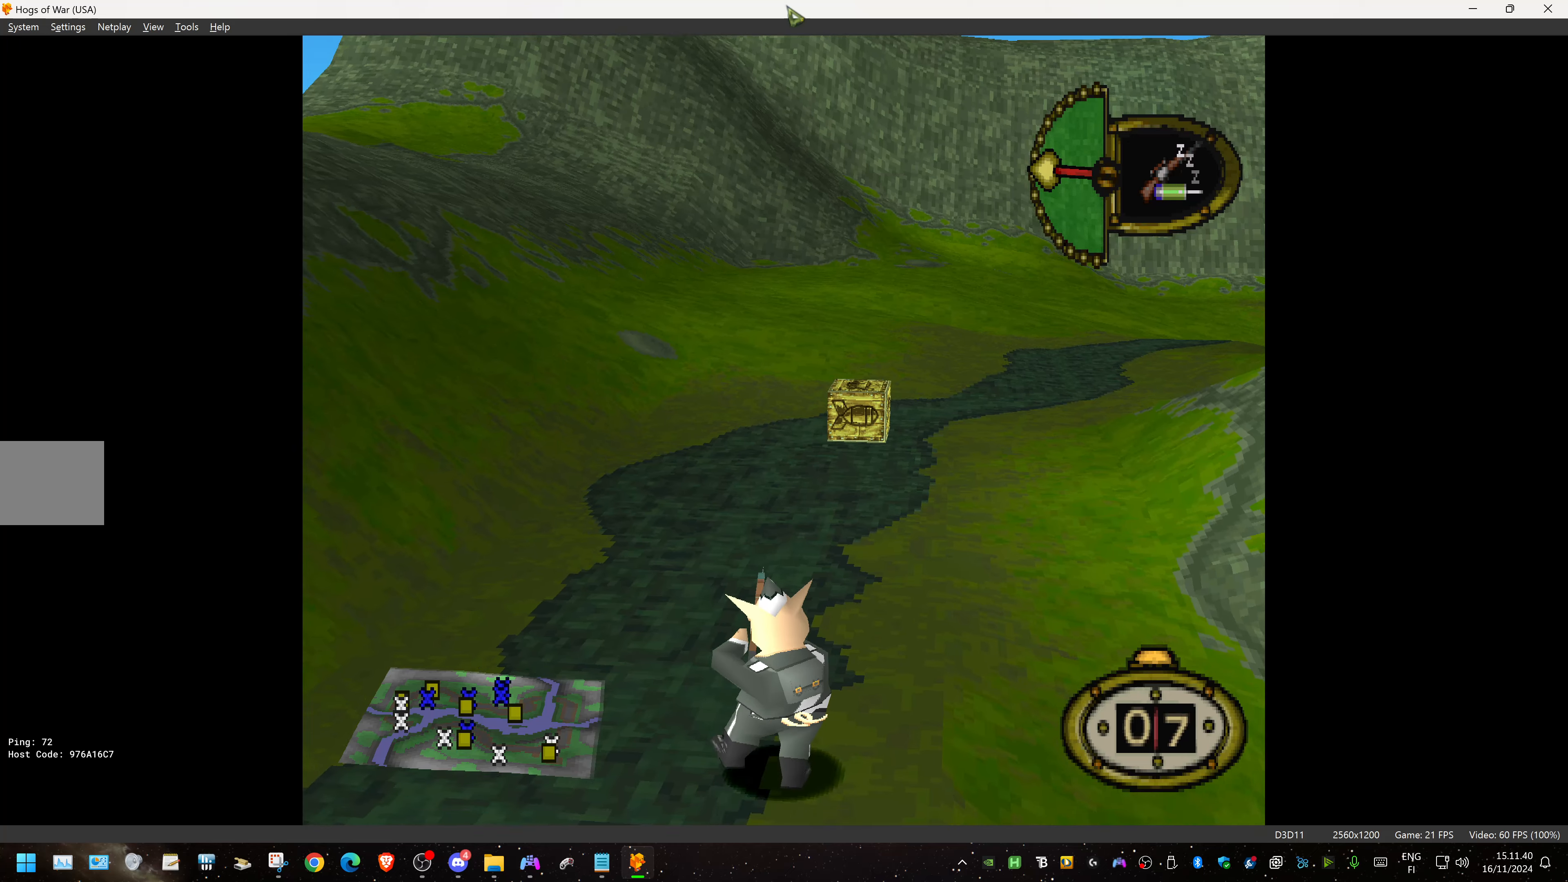
{"buttons": ["DPAD_UP"], "events": []}
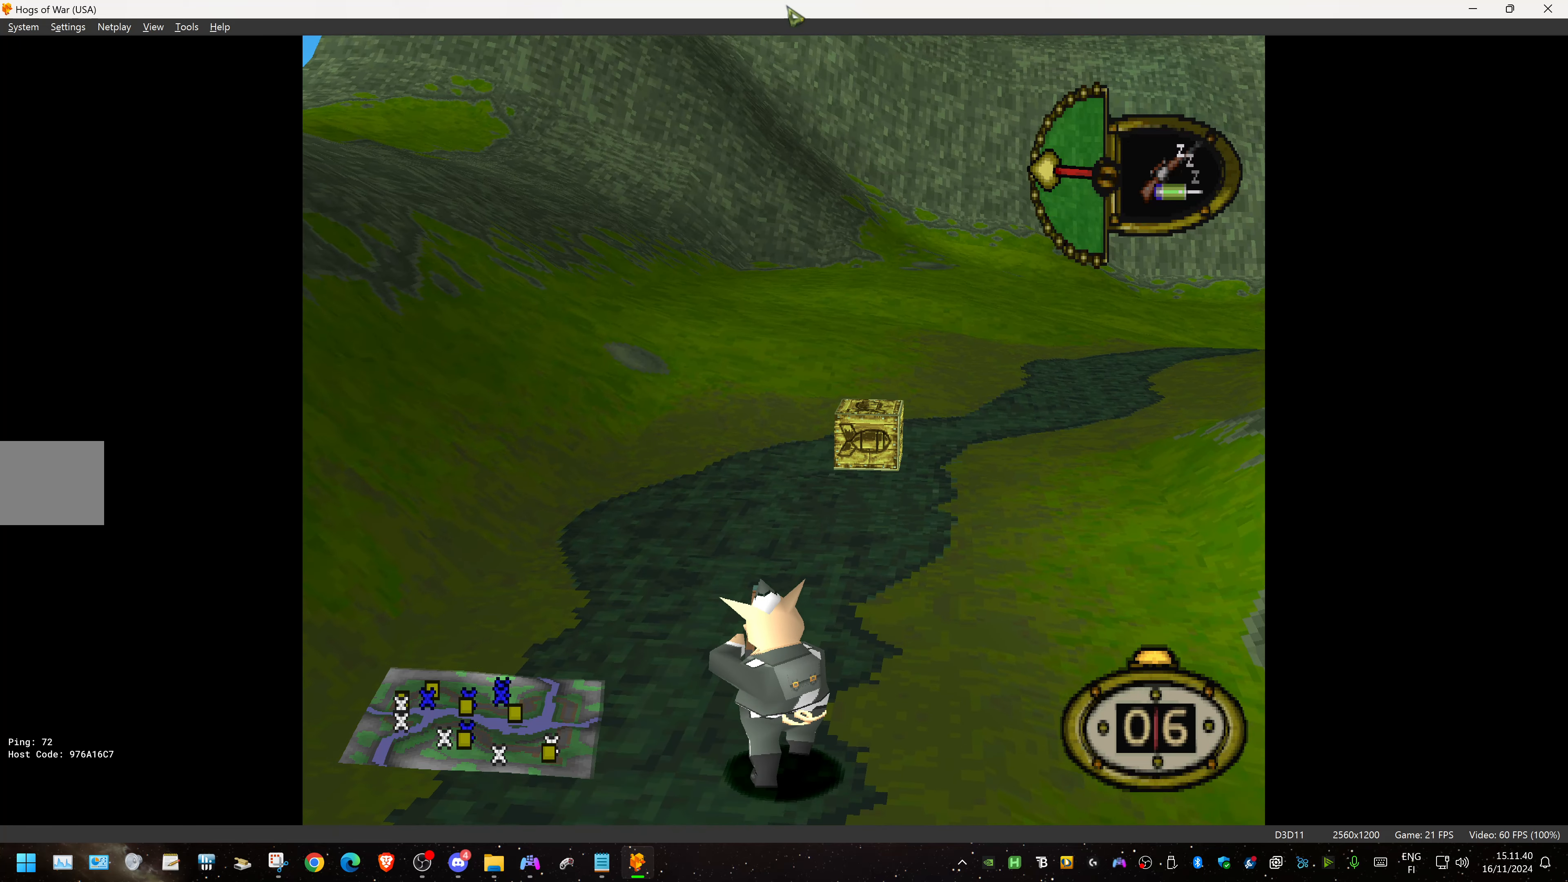
{"buttons": ["R1", "DPAD_UP"], "events": [[316, "R1", "down"]]}
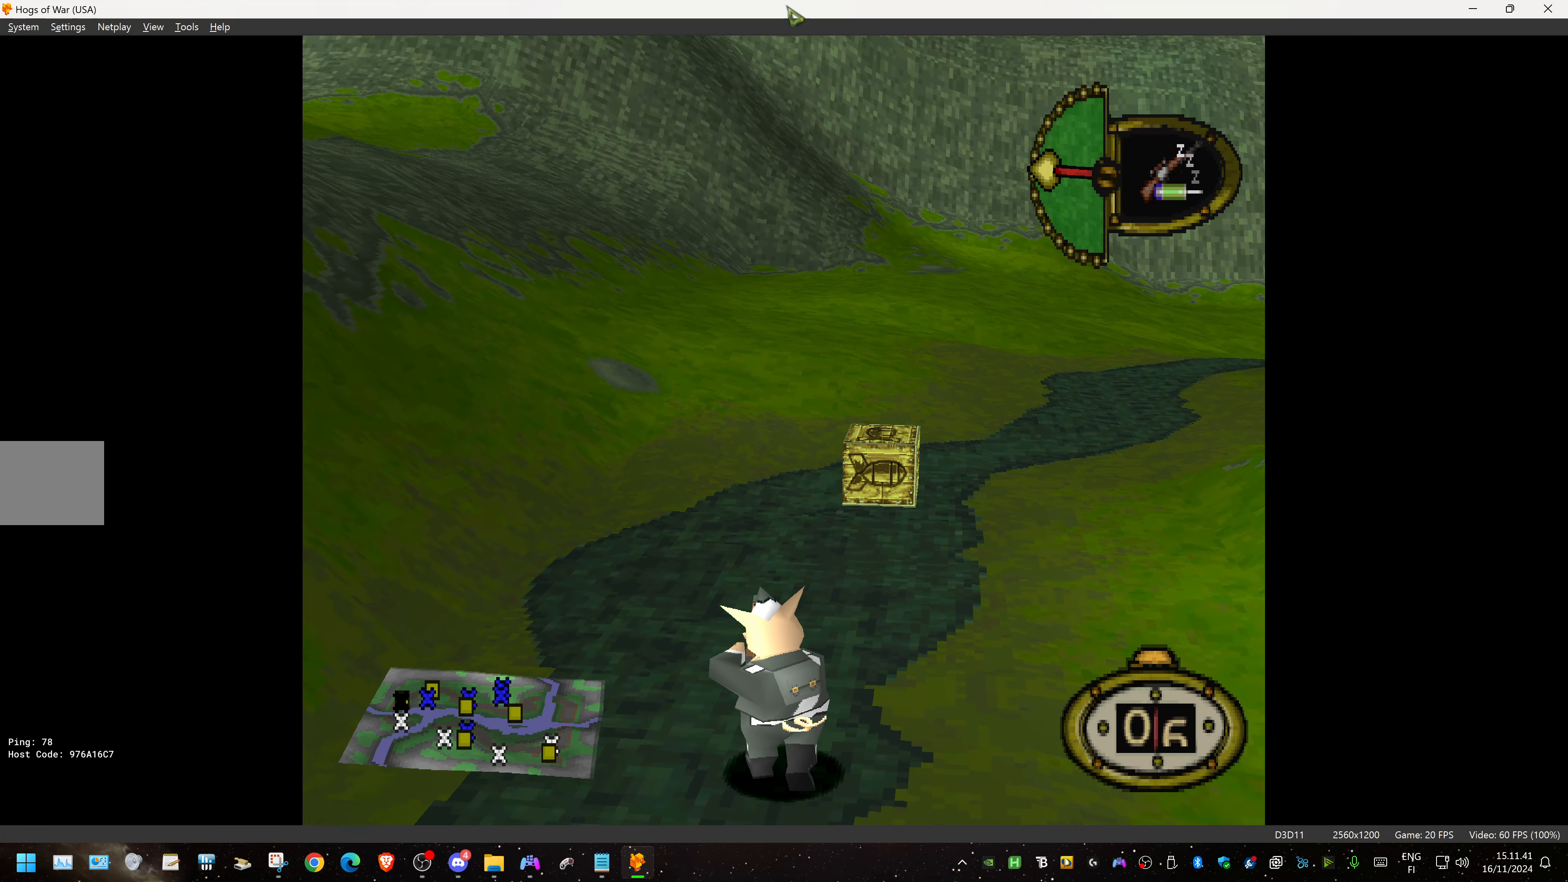
{"buttons": ["DPAD_UP", "DPAD_RIGHT"], "events": [[66, "R1", "up"], [300, "DPAD_RIGHT", "down"]]}
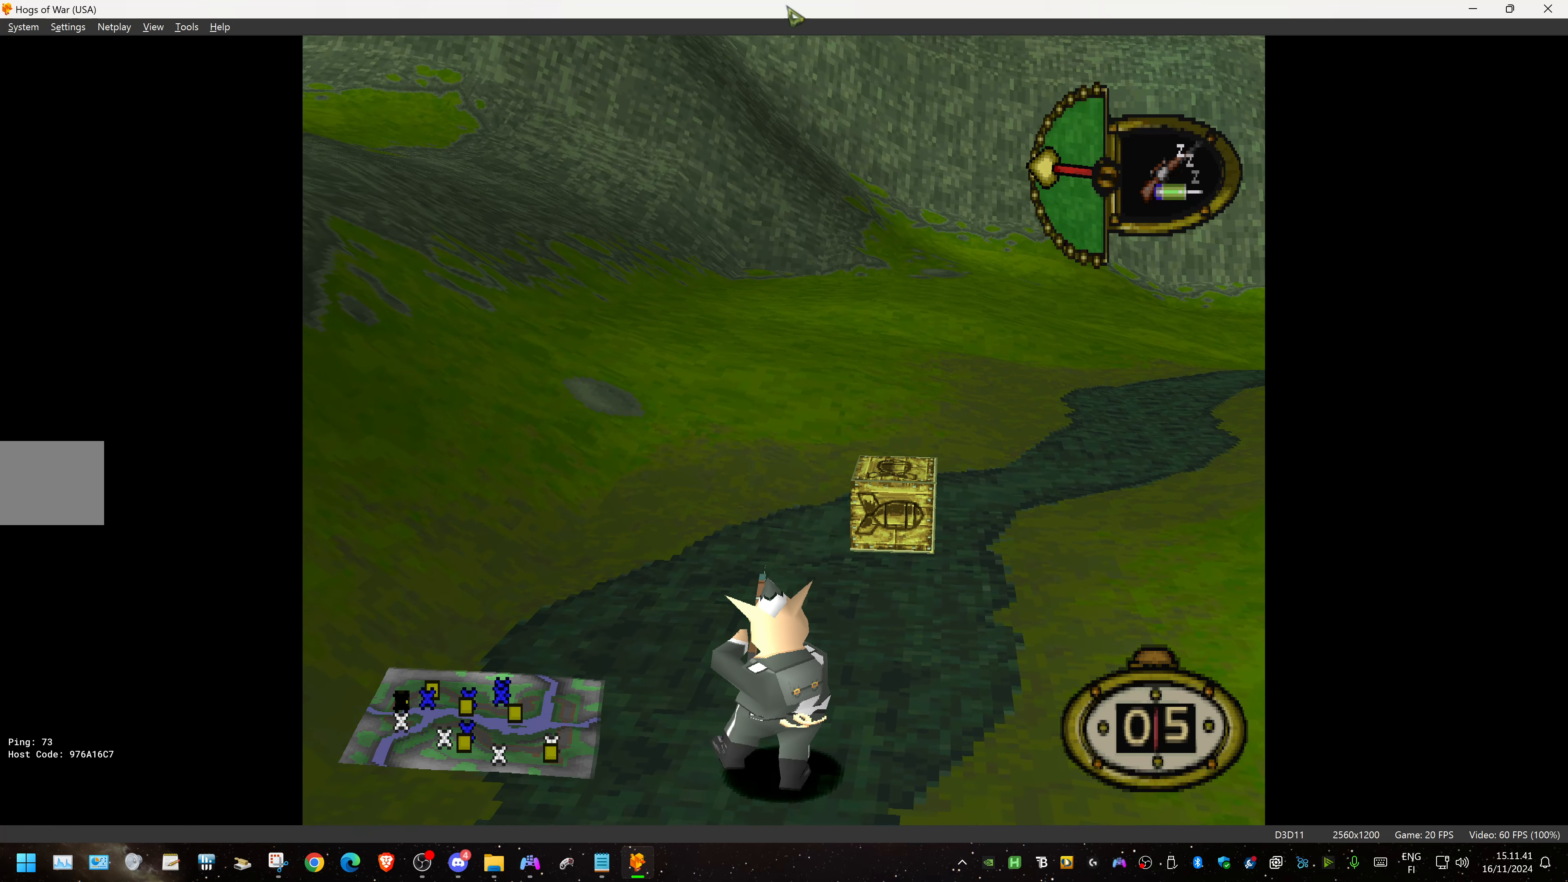
{"buttons": ["DPAD_UP"], "events": [[166, "DPAD_RIGHT", "up"]]}
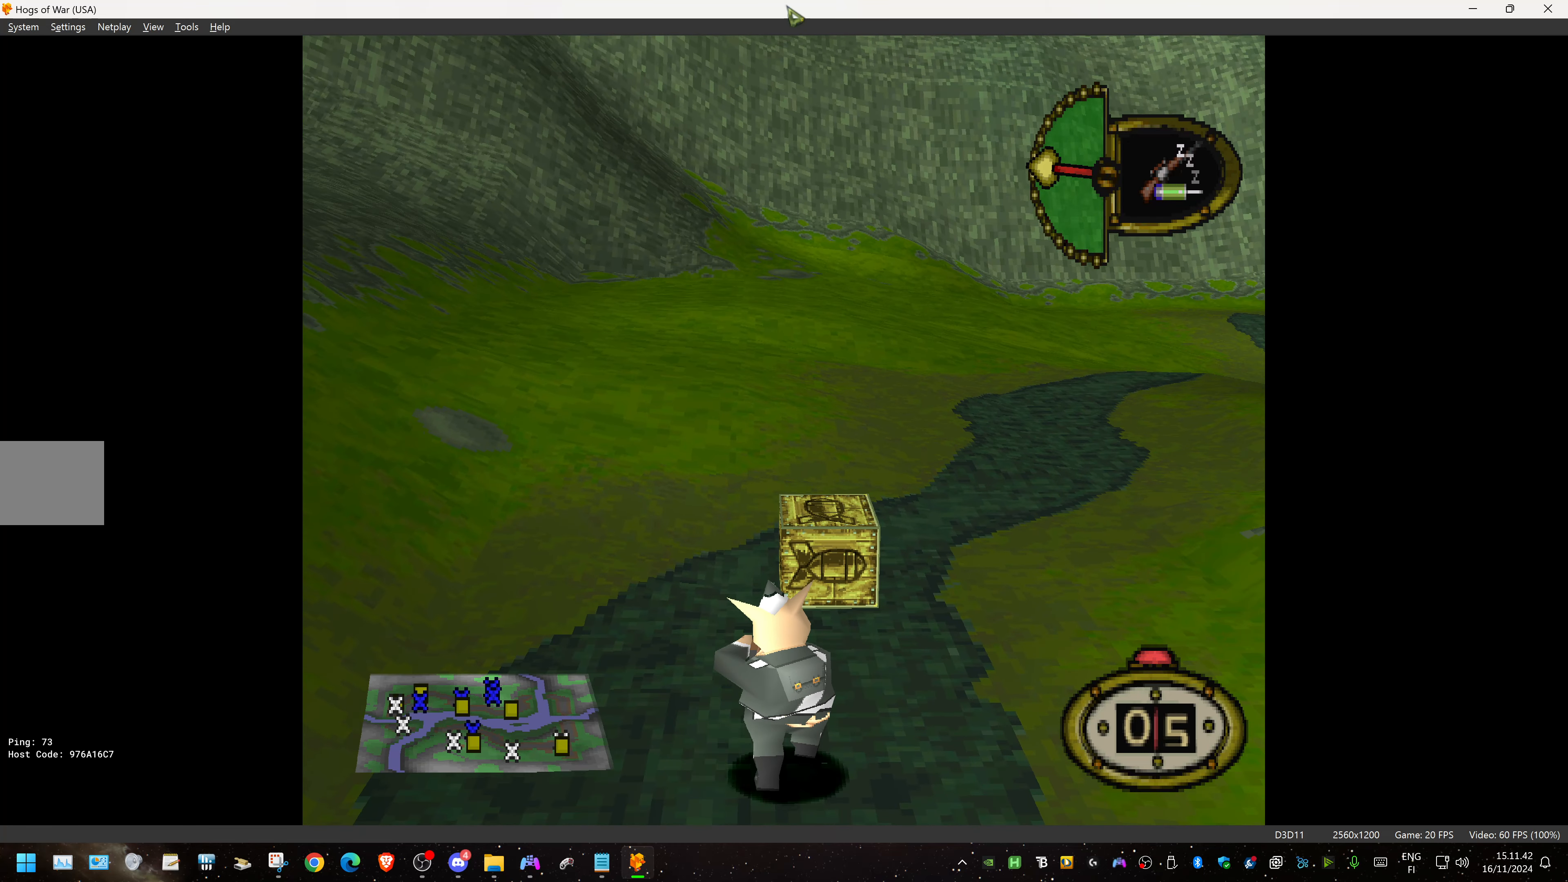
{"buttons": ["DPAD_UP", "DPAD_RIGHT"], "events": [[100, "DPAD_RIGHT", "down"]]}
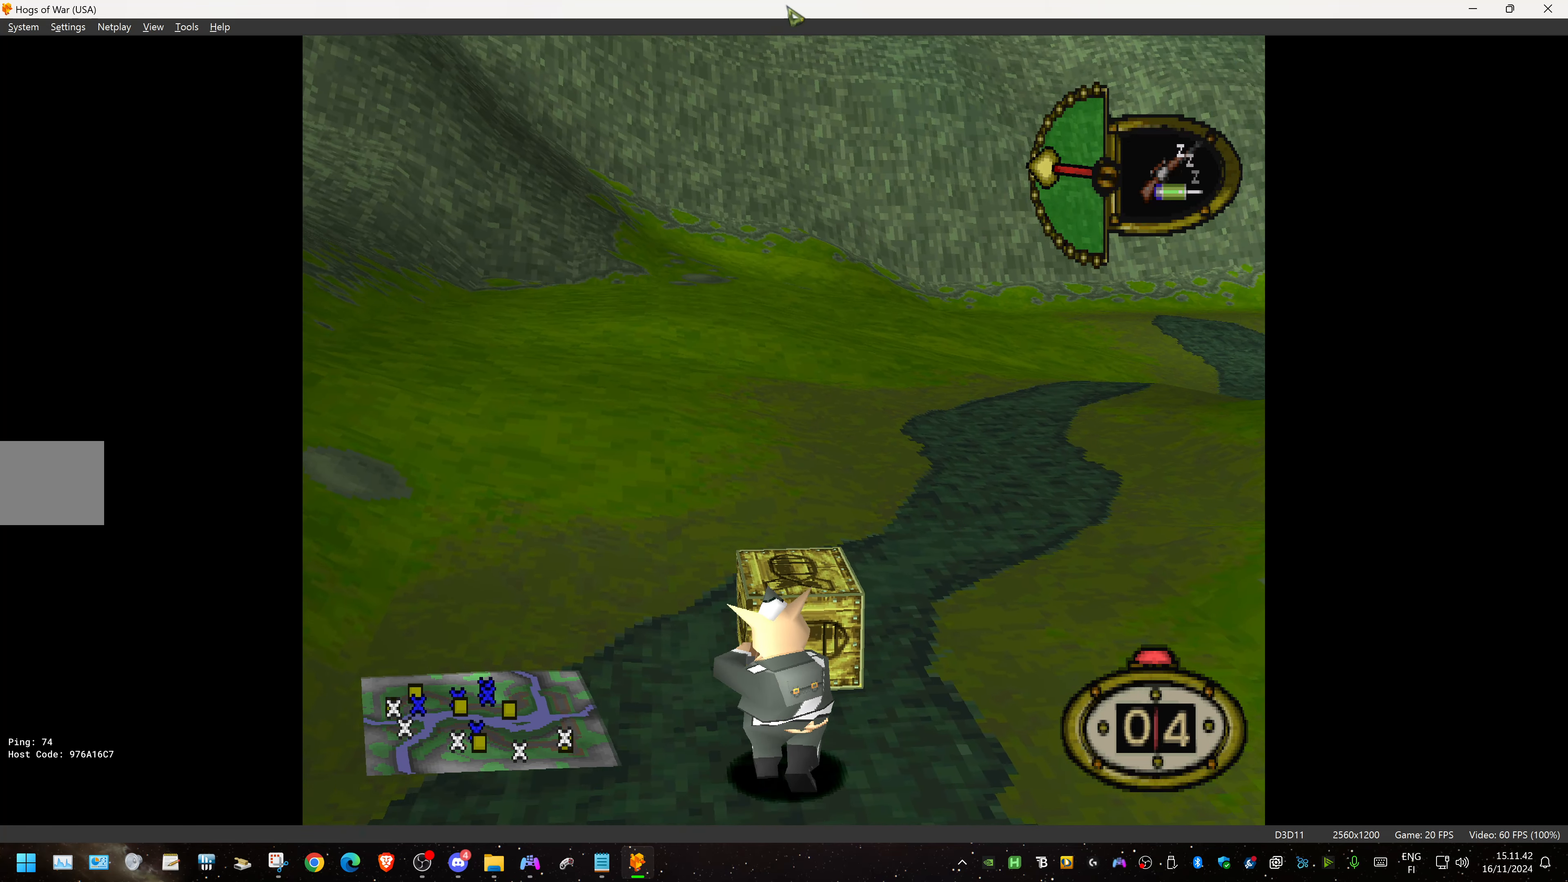
{"buttons": ["DPAD_DOWN", "DPAD_RIGHT"], "events": [[66, "R1", "down"], [266, "R1", "up"], [316, "DPAD_UP", "up"], [350, "DPAD_DOWN", "down"]]}
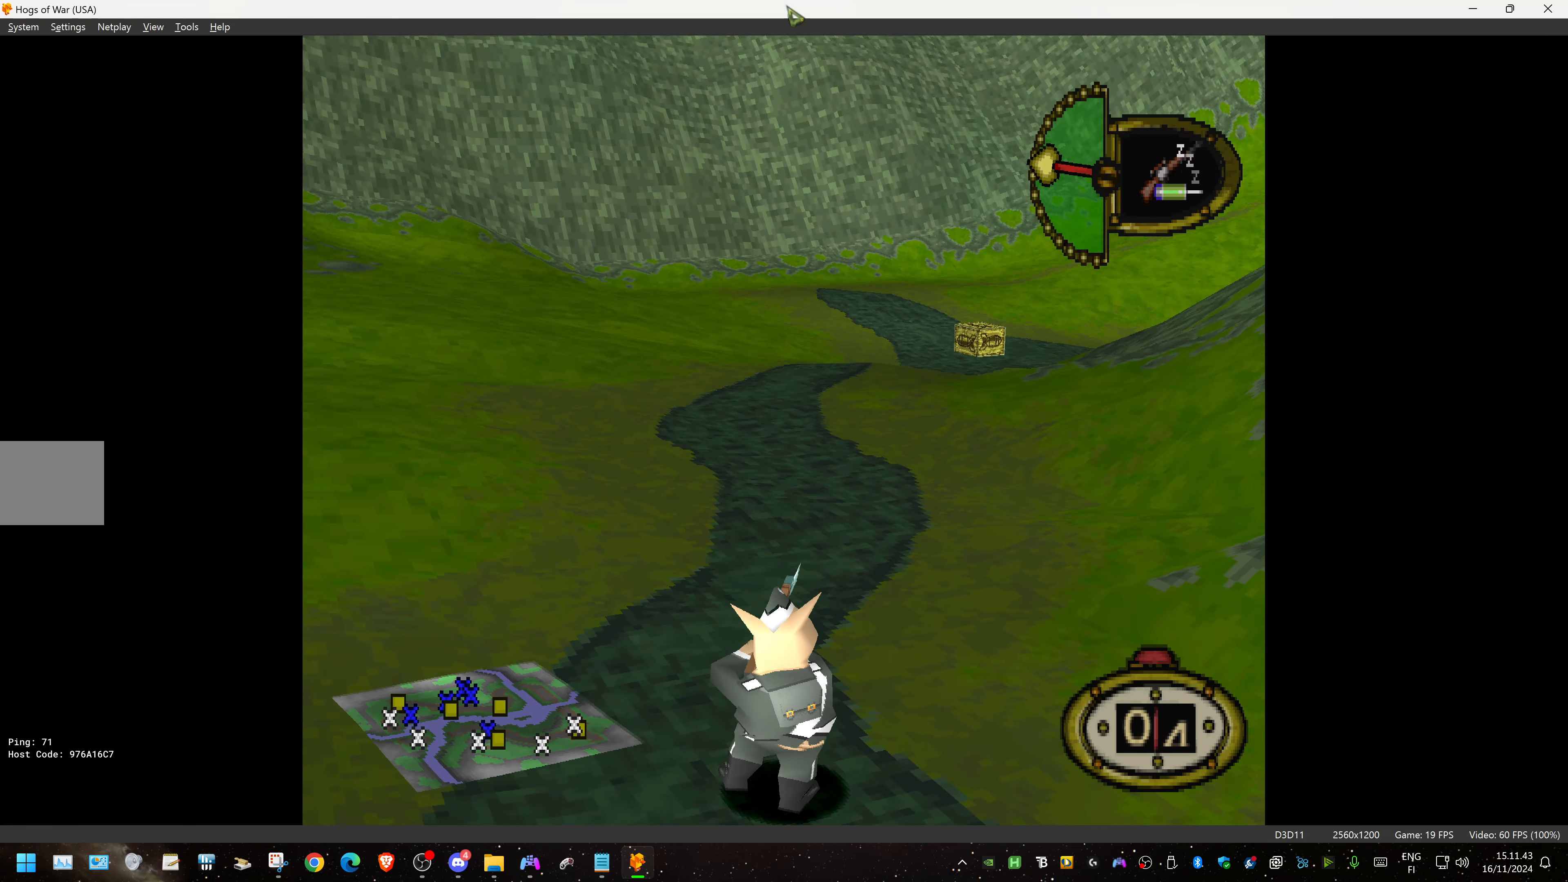
{"buttons": ["DPAD_DOWN", "DPAD_RIGHT"], "events": []}
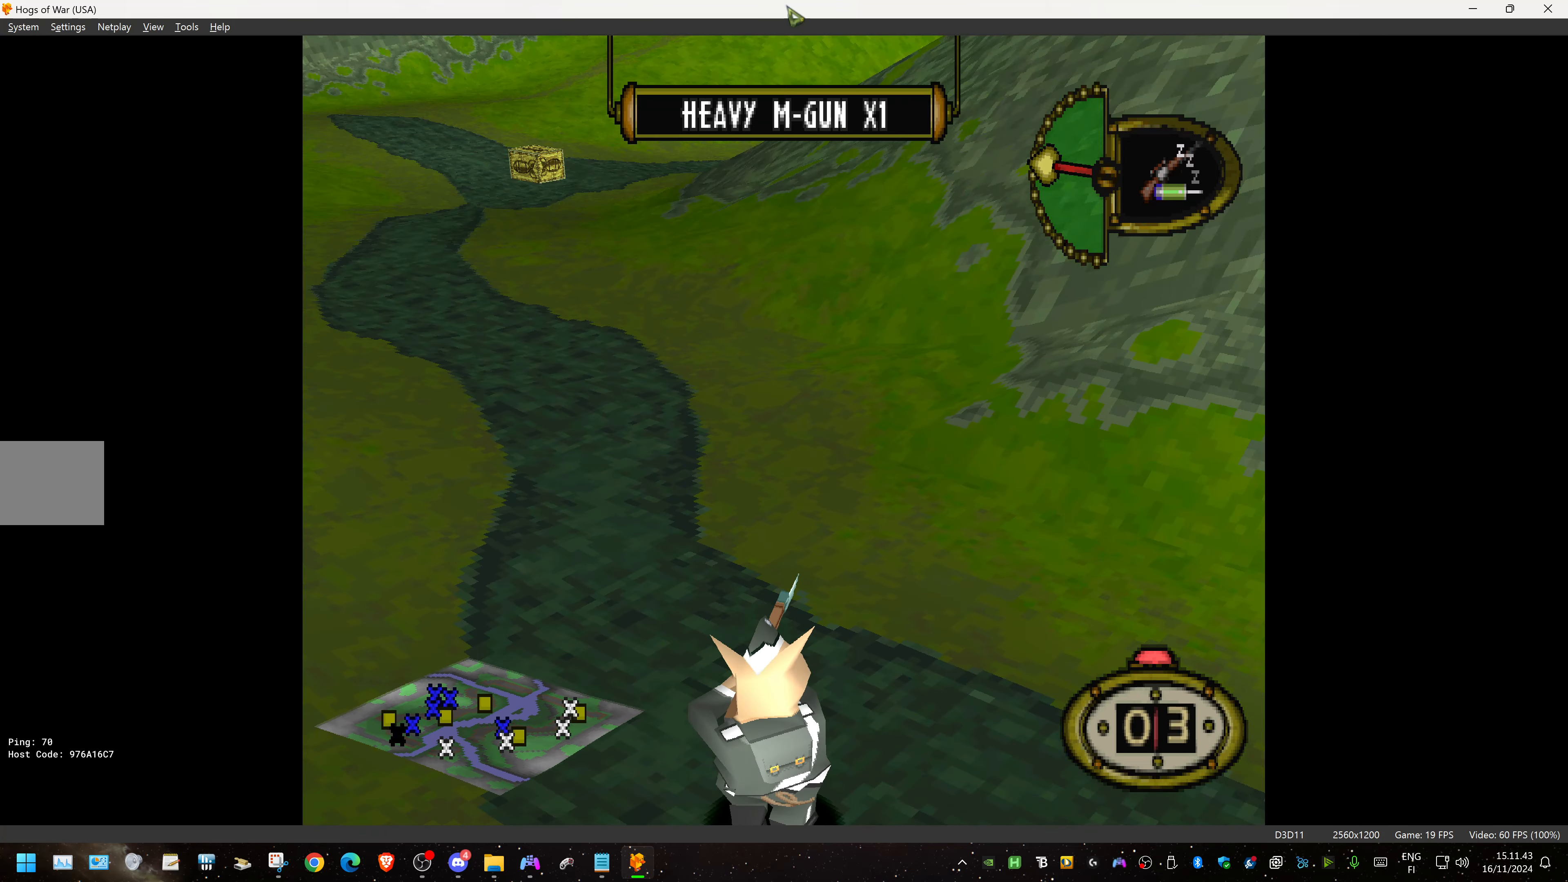
{"buttons": ["L1"], "events": [[183, "DPAD_RIGHT", "up"], [233, "DPAD_DOWN", "up"], [333, "L1", "down"]]}
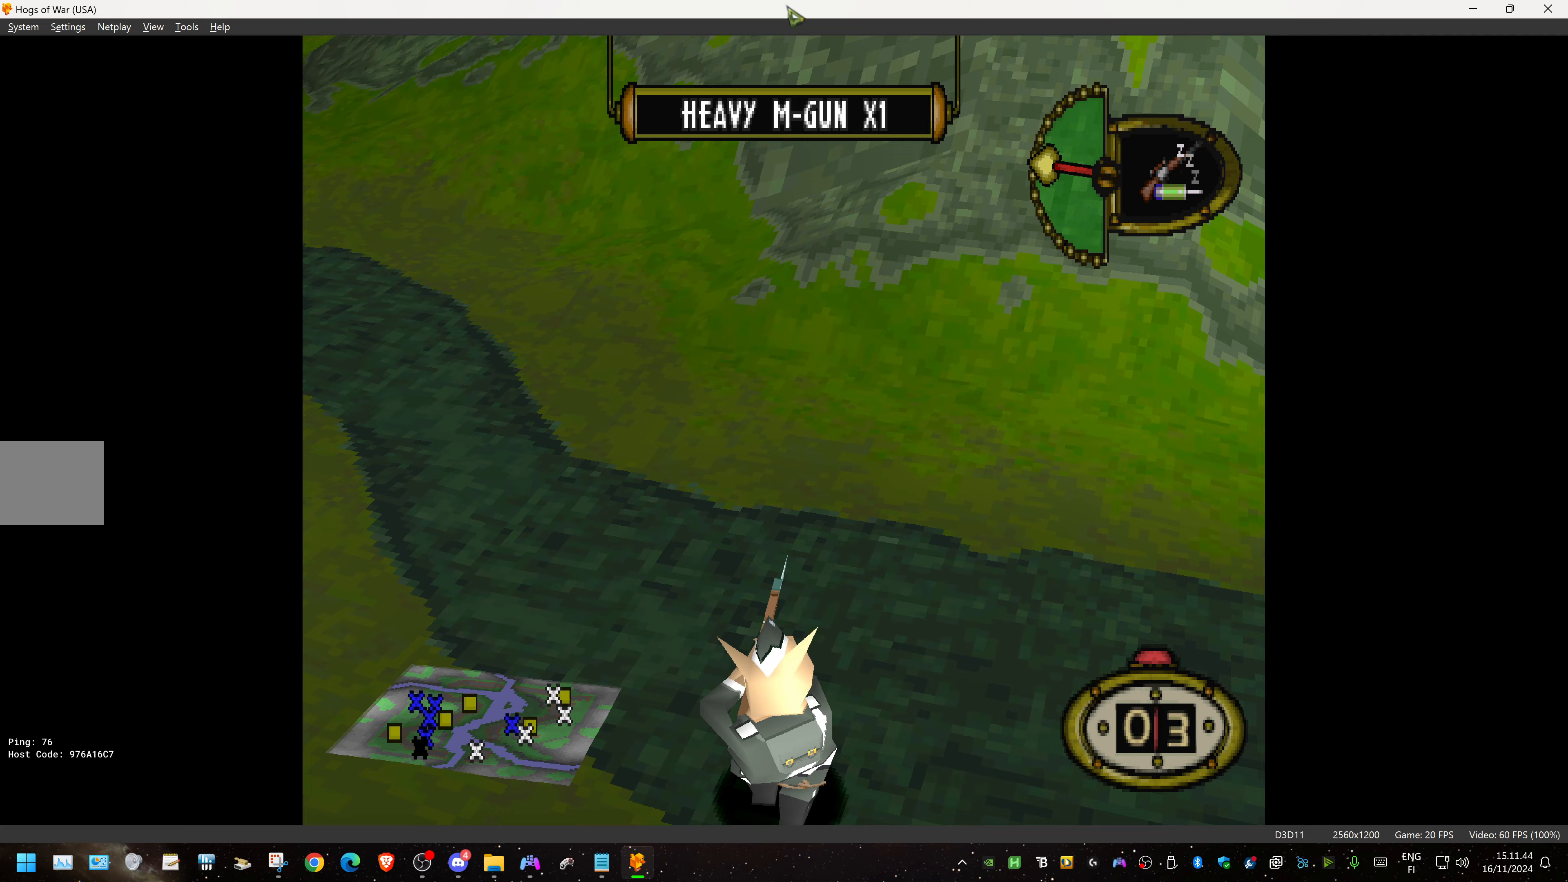
{"buttons": ["L1", "DPAD_DOWN"], "events": [[367, "DPAD_LEFT", "down"], [450, "DPAD_DOWN", "down"], [450, "DPAD_LEFT", "up"]]}
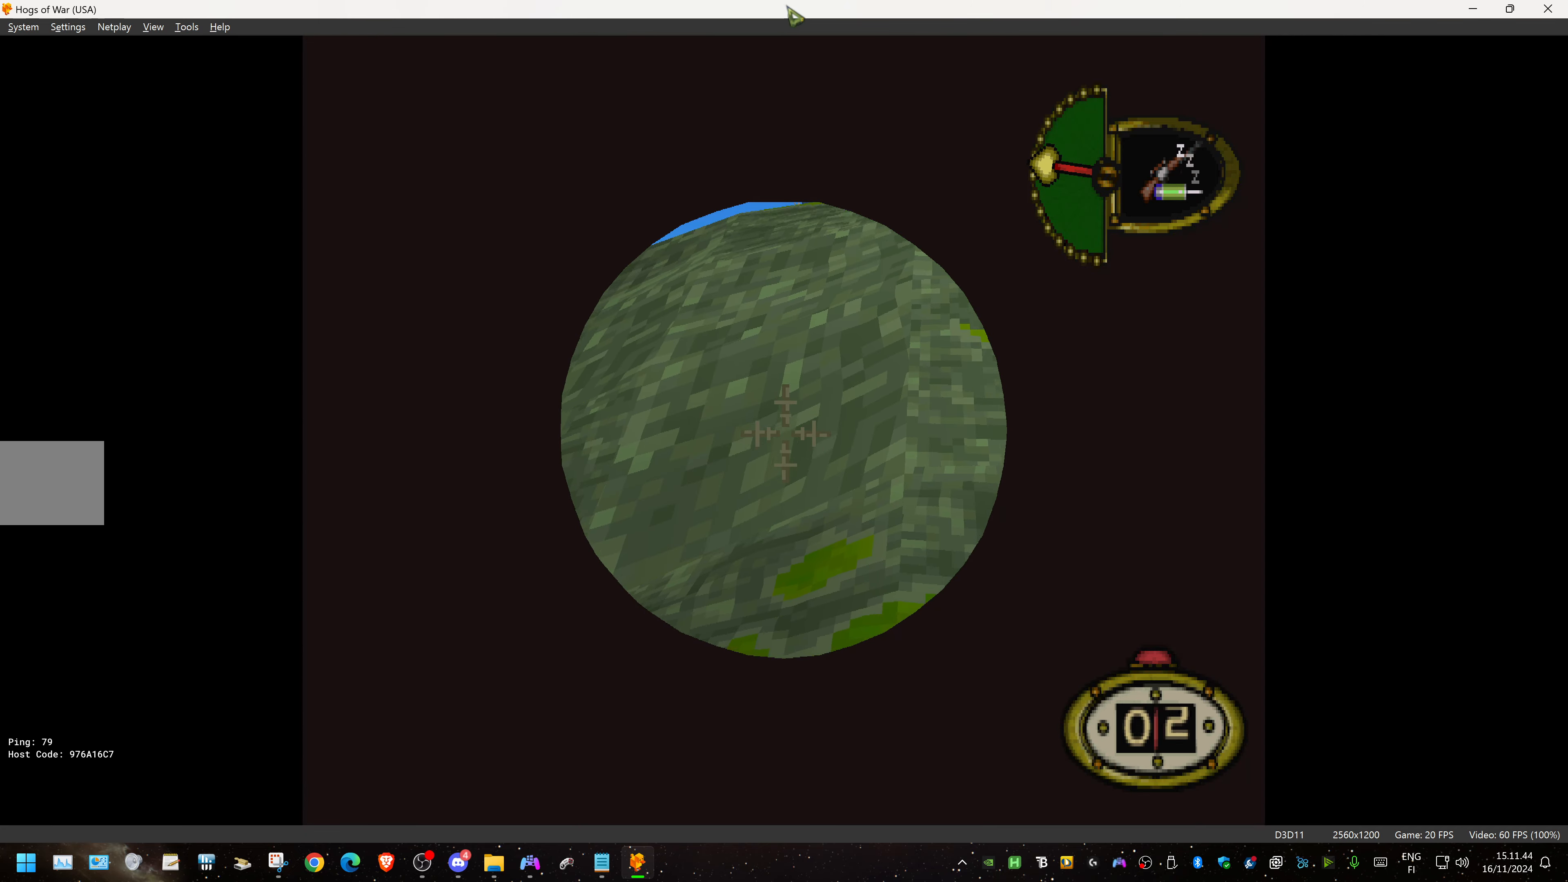
{"buttons": ["L1", "DPAD_DOWN"], "events": []}
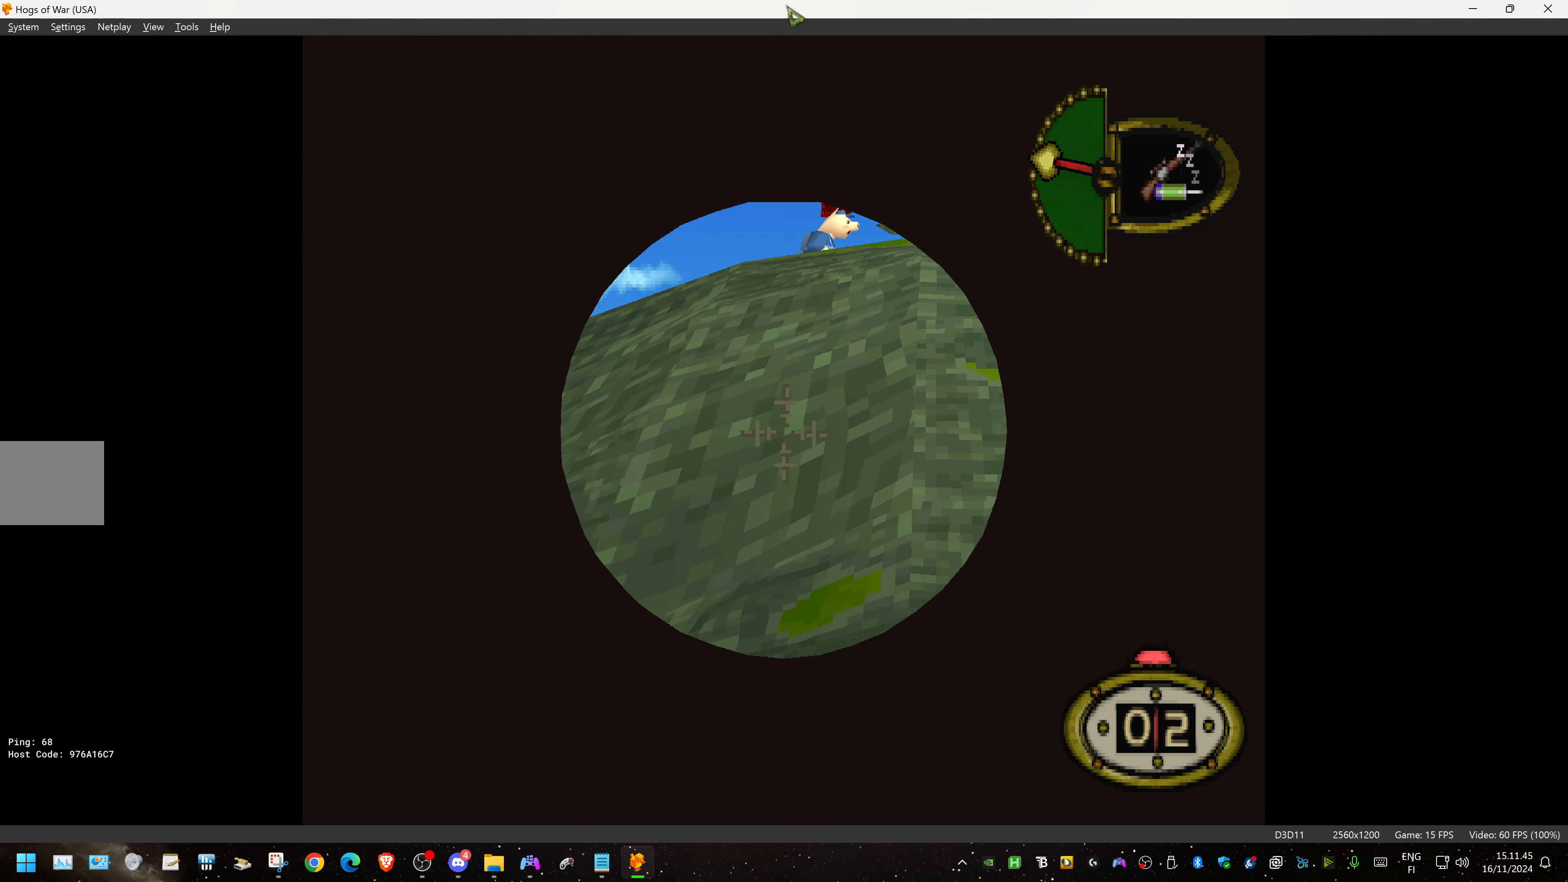
{"buttons": ["L1", "DPAD_DOWN"], "events": [[67, "DPAD_DOWN", "up"], [200, "DPAD_DOWN", "down"], [200, "DPAD_RIGHT", "down"], [300, "DPAD_RIGHT", "up"]]}
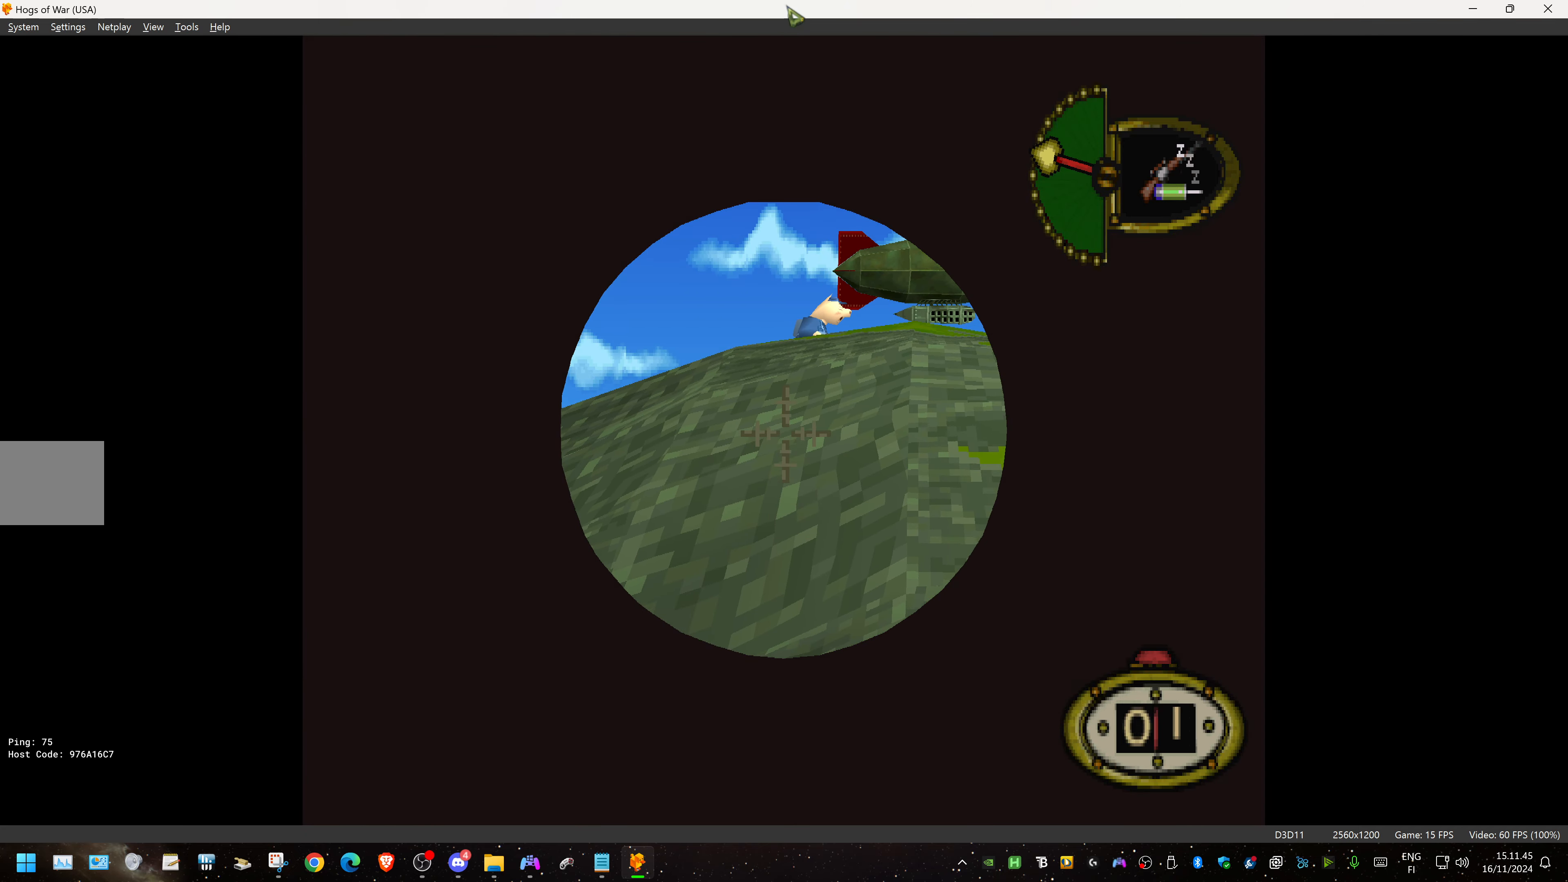
{"buttons": ["CROSS", "L1", "DPAD_RIGHT"], "events": [[67, "DPAD_RIGHT", "down"], [317, "DPAD_RIGHT", "up"], [333, "CROSS", "down"], [333, "DPAD_DOWN", "up"], [367, "L1", "up"], [400, "DPAD_RIGHT", "down"], [417, "L1", "down"], [433, "CROSS", "up"], [500, "CROSS", "down"]]}
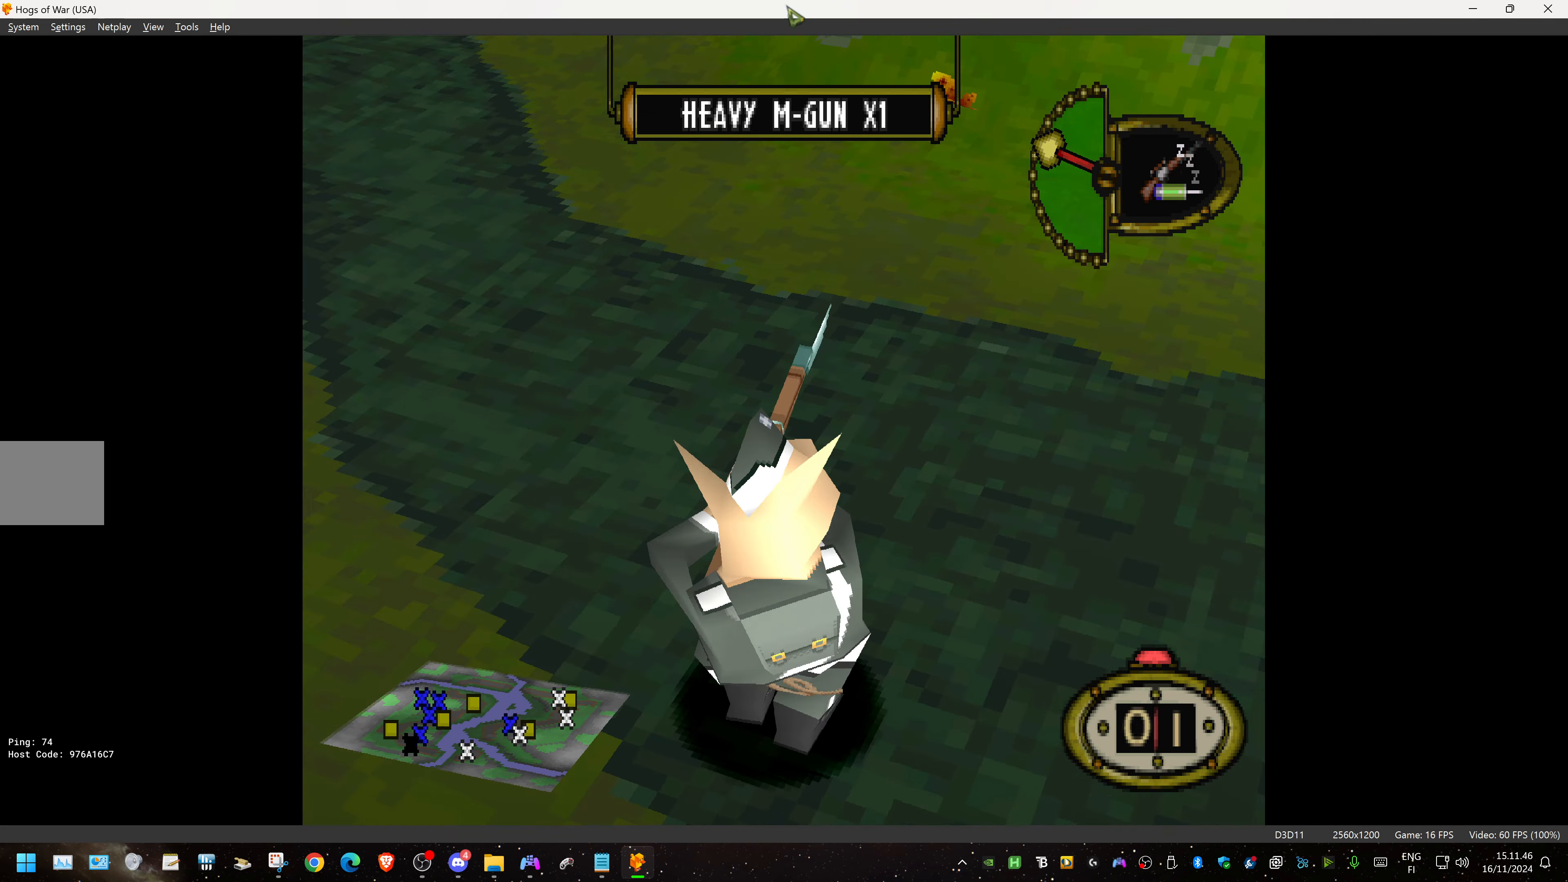
{"buttons": [], "events": [[67, "DPAD_RIGHT", "up"], [67, "L1", "up"], [117, "CROSS", "up"], [150, "CROSS", "down"], [250, "CROSS", "up"]]}